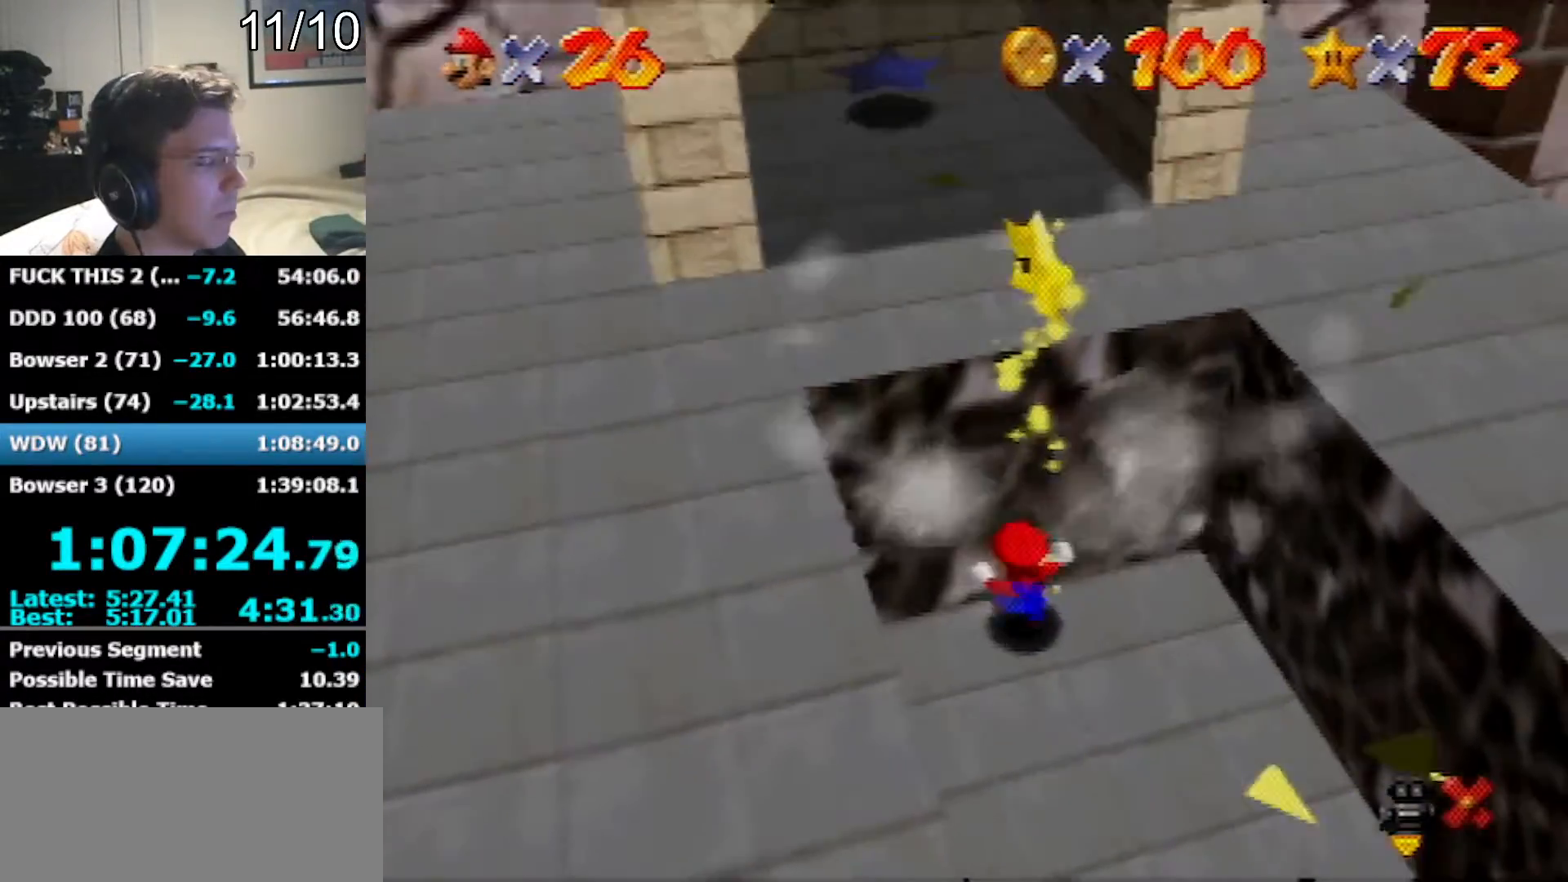
Gameplay with a controller (Nintendo layout); each line is a JSON object with the inputs held at the frame after it. "events" lists button and stick changes between this image and that frame as [ms after this image, input, new state], when the widget could be followed in between. Not read: L1 L3 R3.
{"buttons": [], "left_stick": "up-left", "events": []}
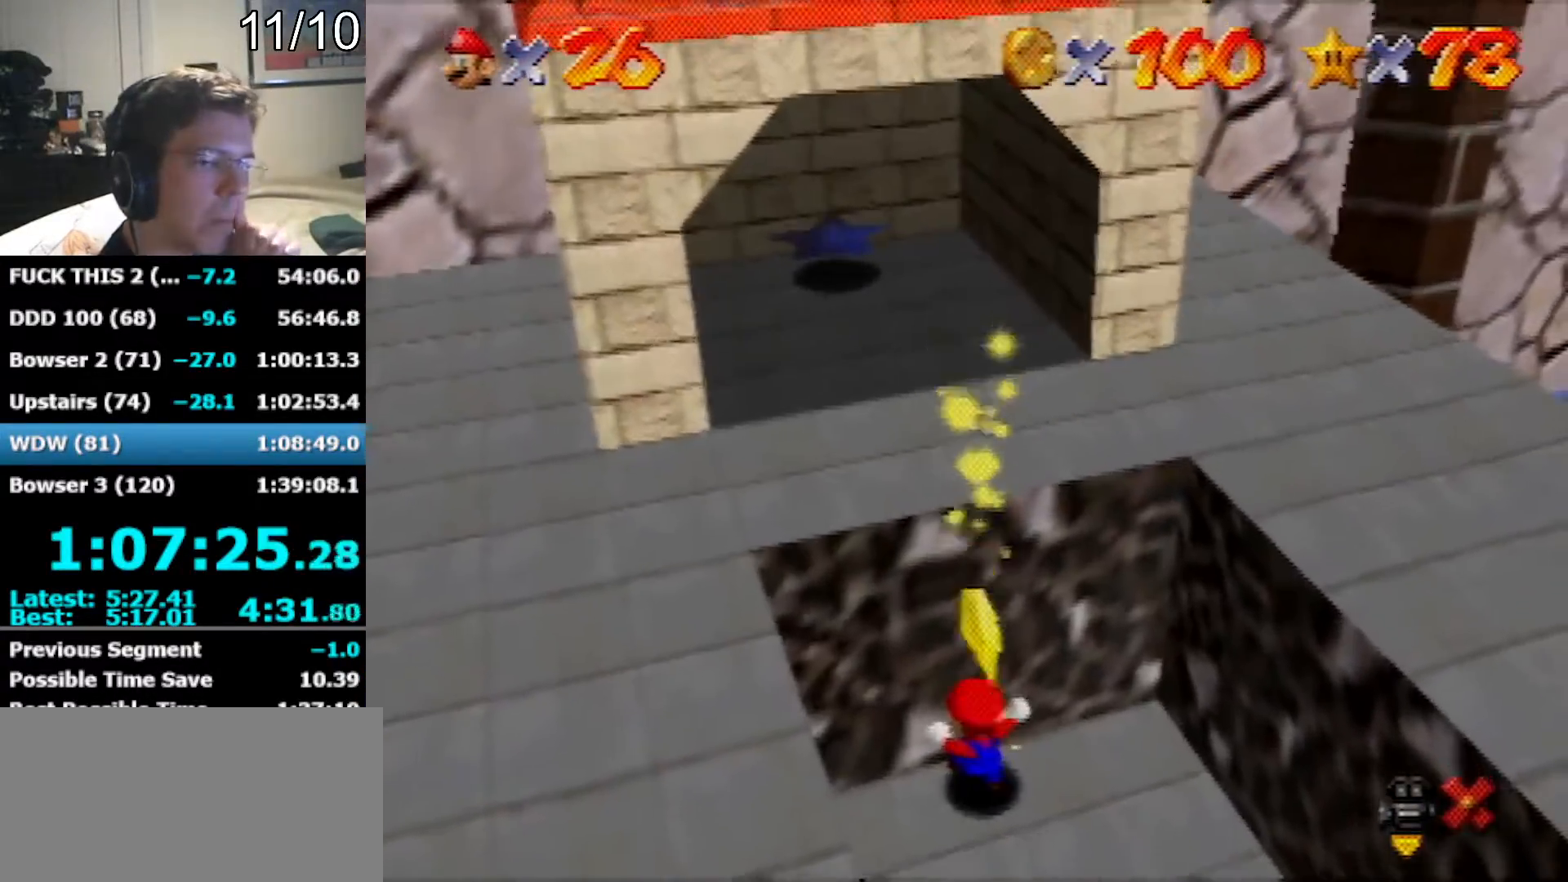
{"buttons": [], "left_stick": "up-left", "events": []}
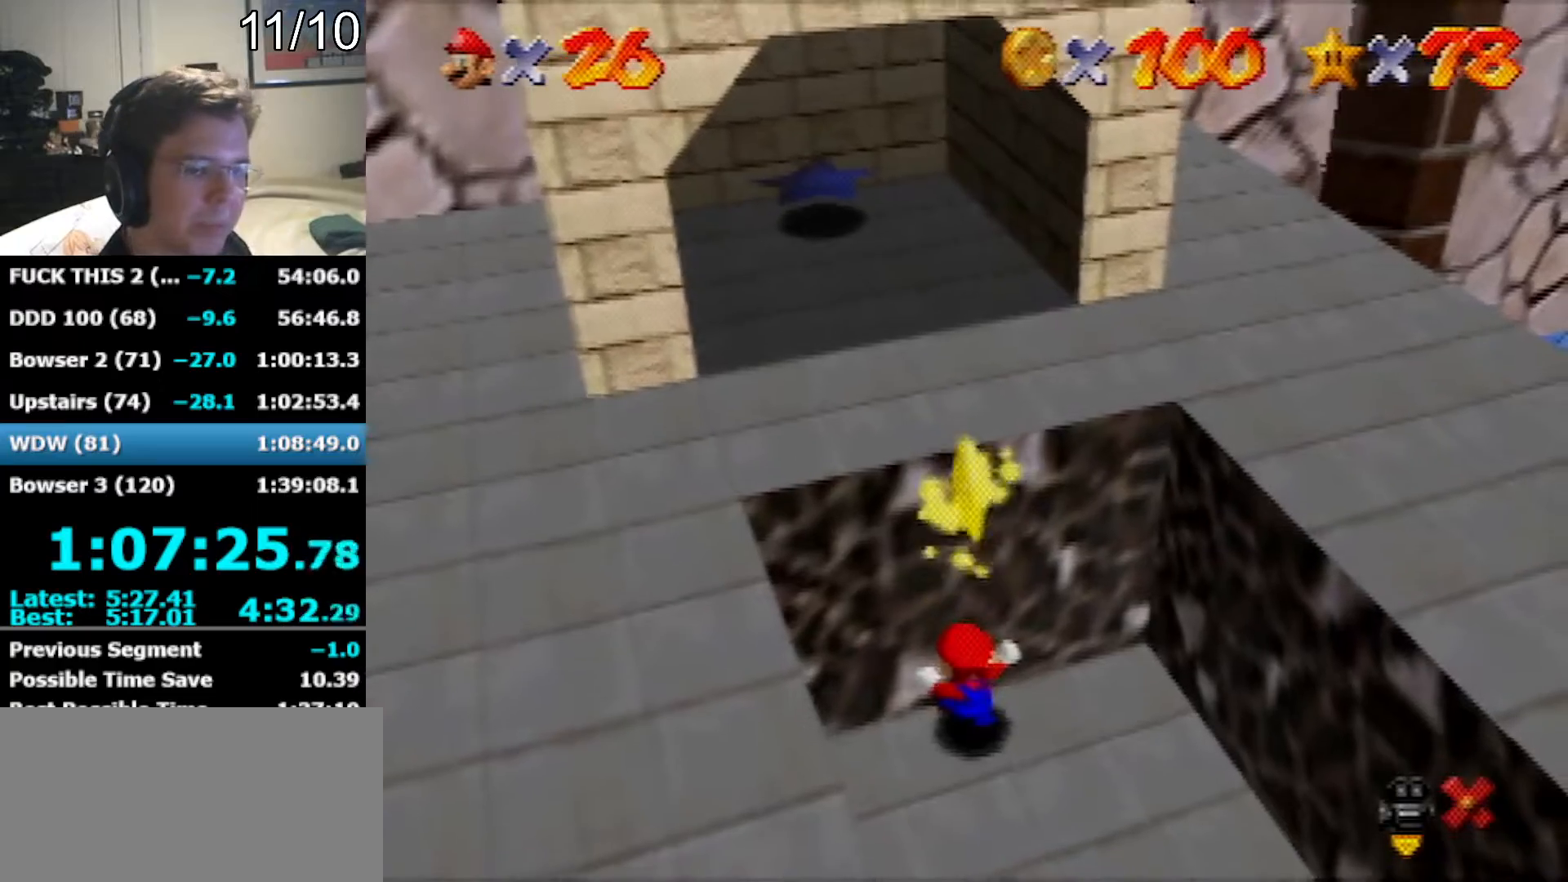
{"buttons": [], "left_stick": "up-left", "events": []}
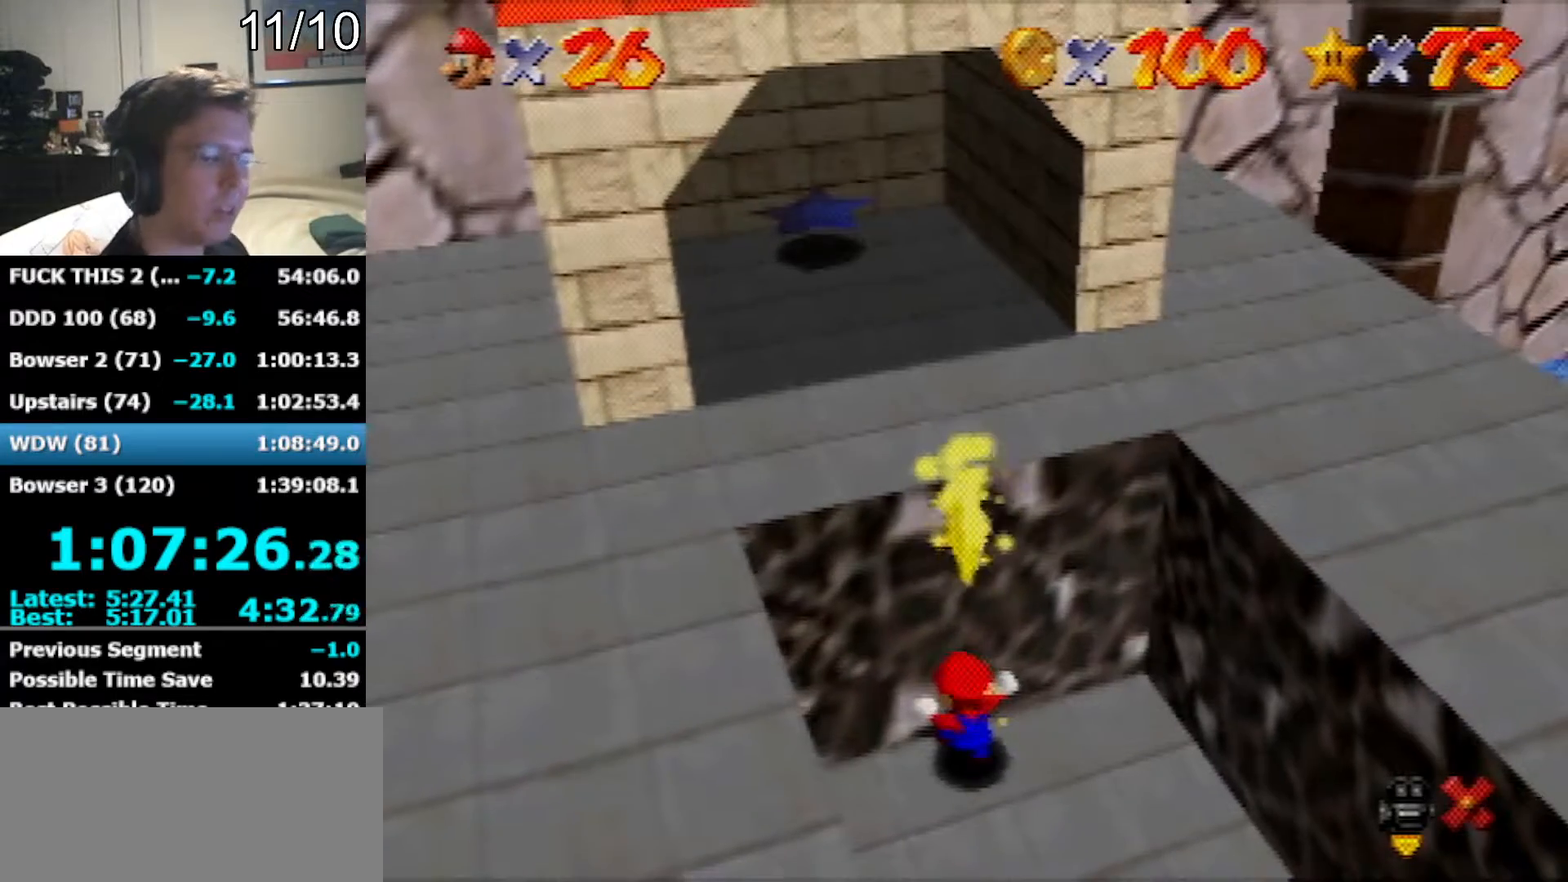
{"buttons": [], "left_stick": "up-left", "events": []}
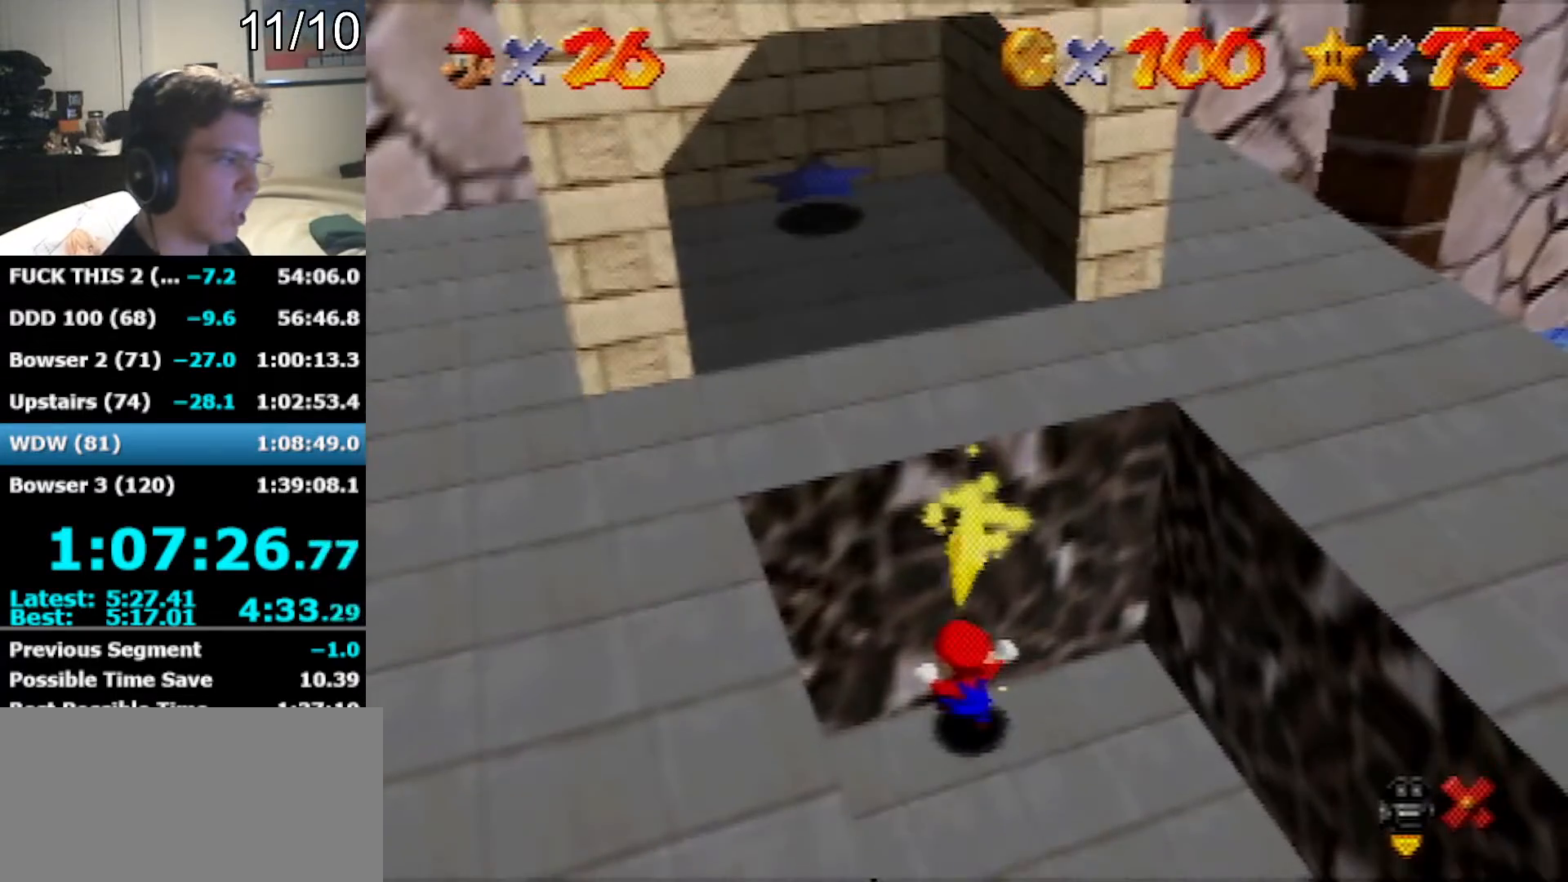
{"buttons": [], "left_stick": "up-left", "events": []}
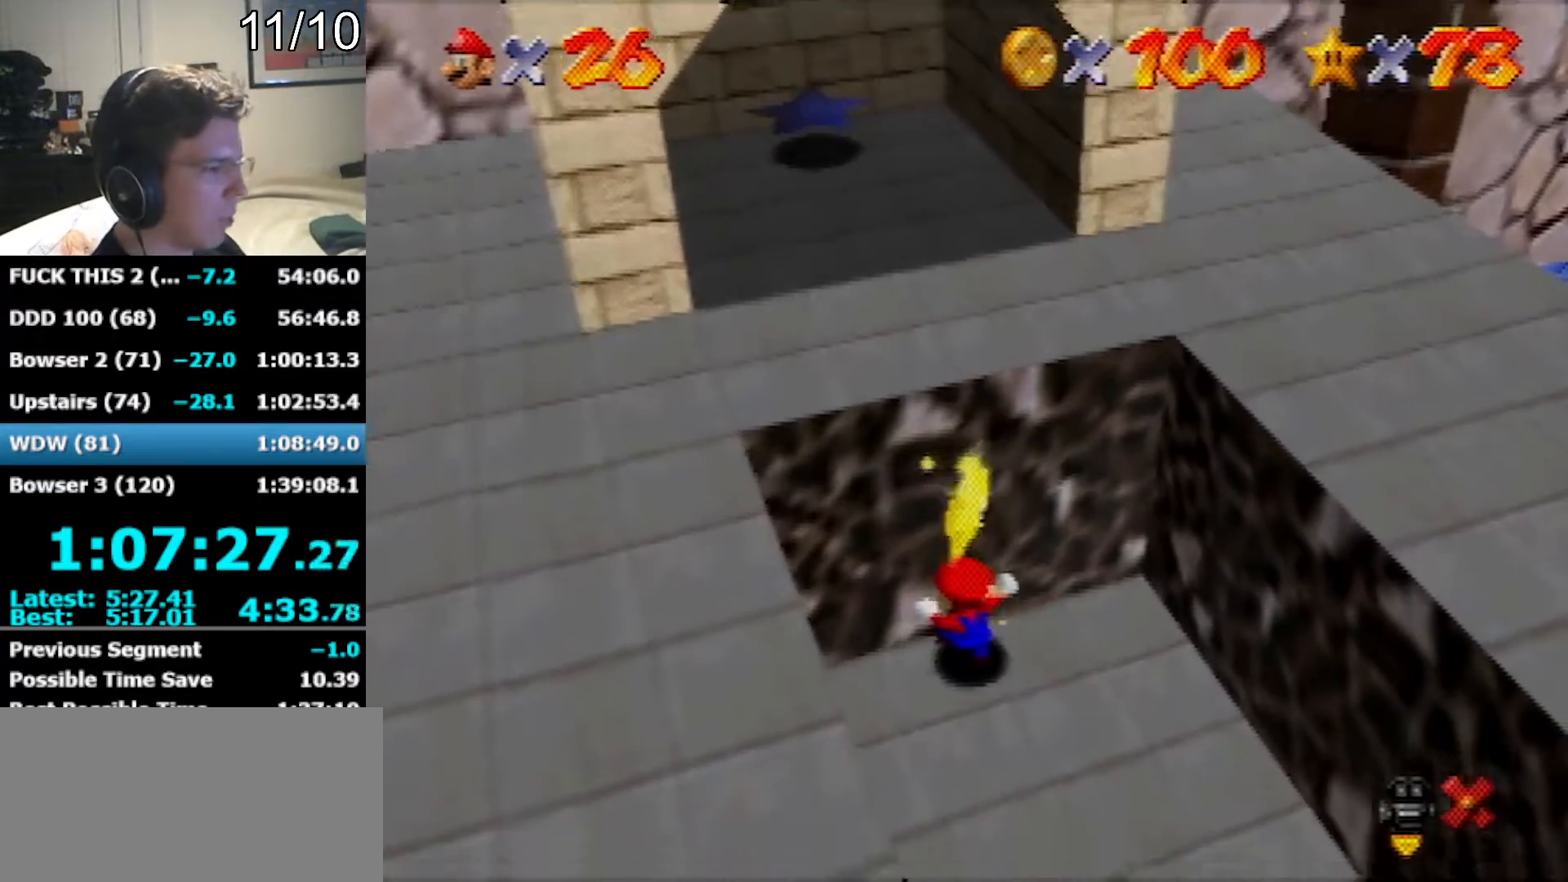
{"buttons": [], "left_stick": "up-left", "events": []}
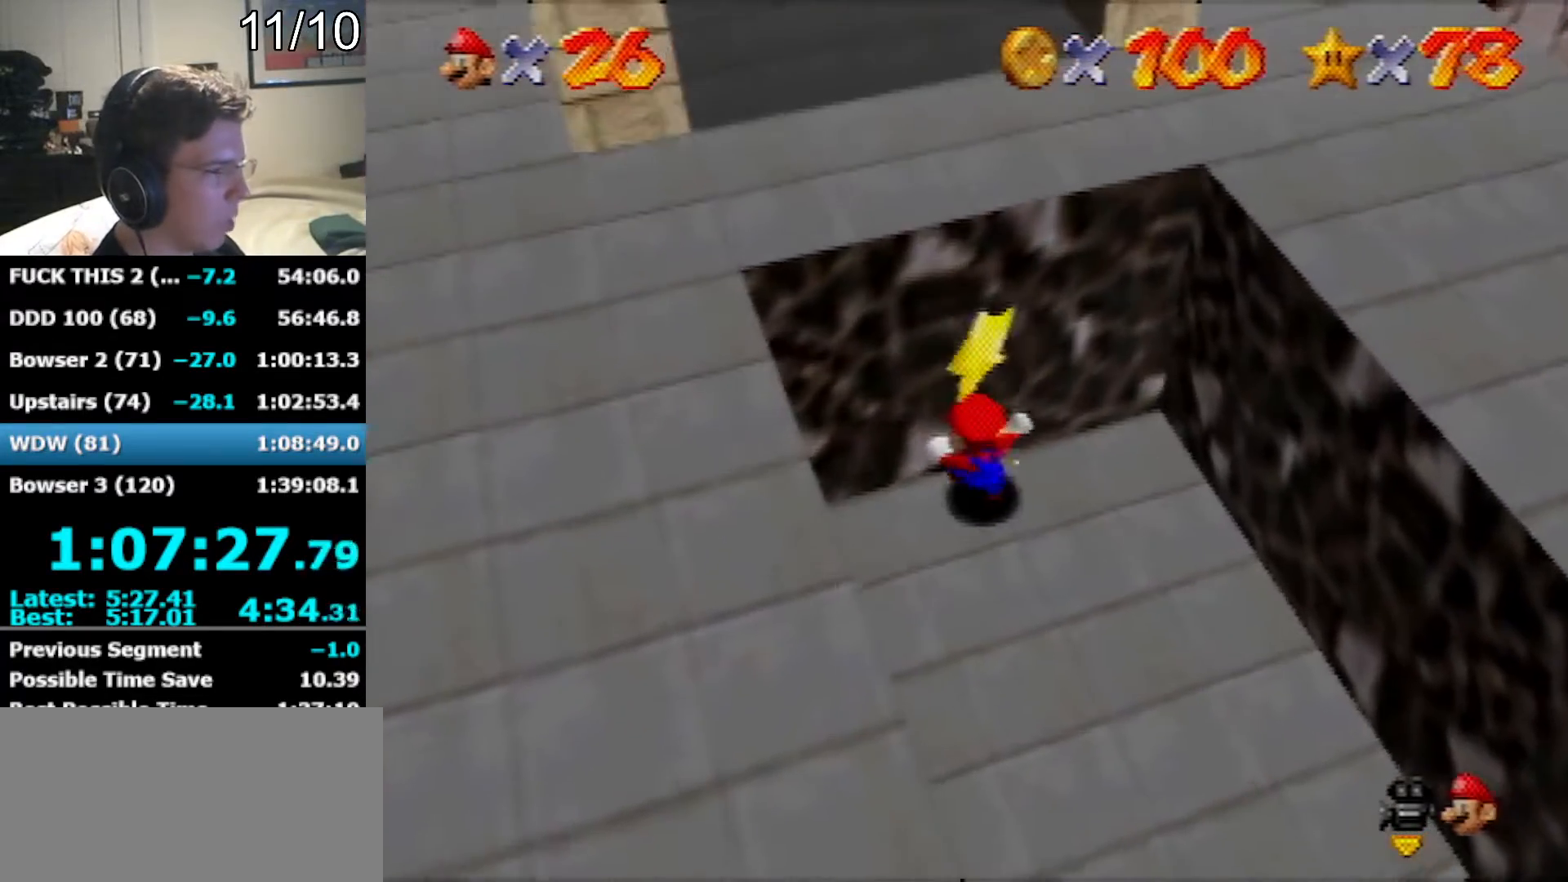
{"buttons": [], "left_stick": "up-left", "events": []}
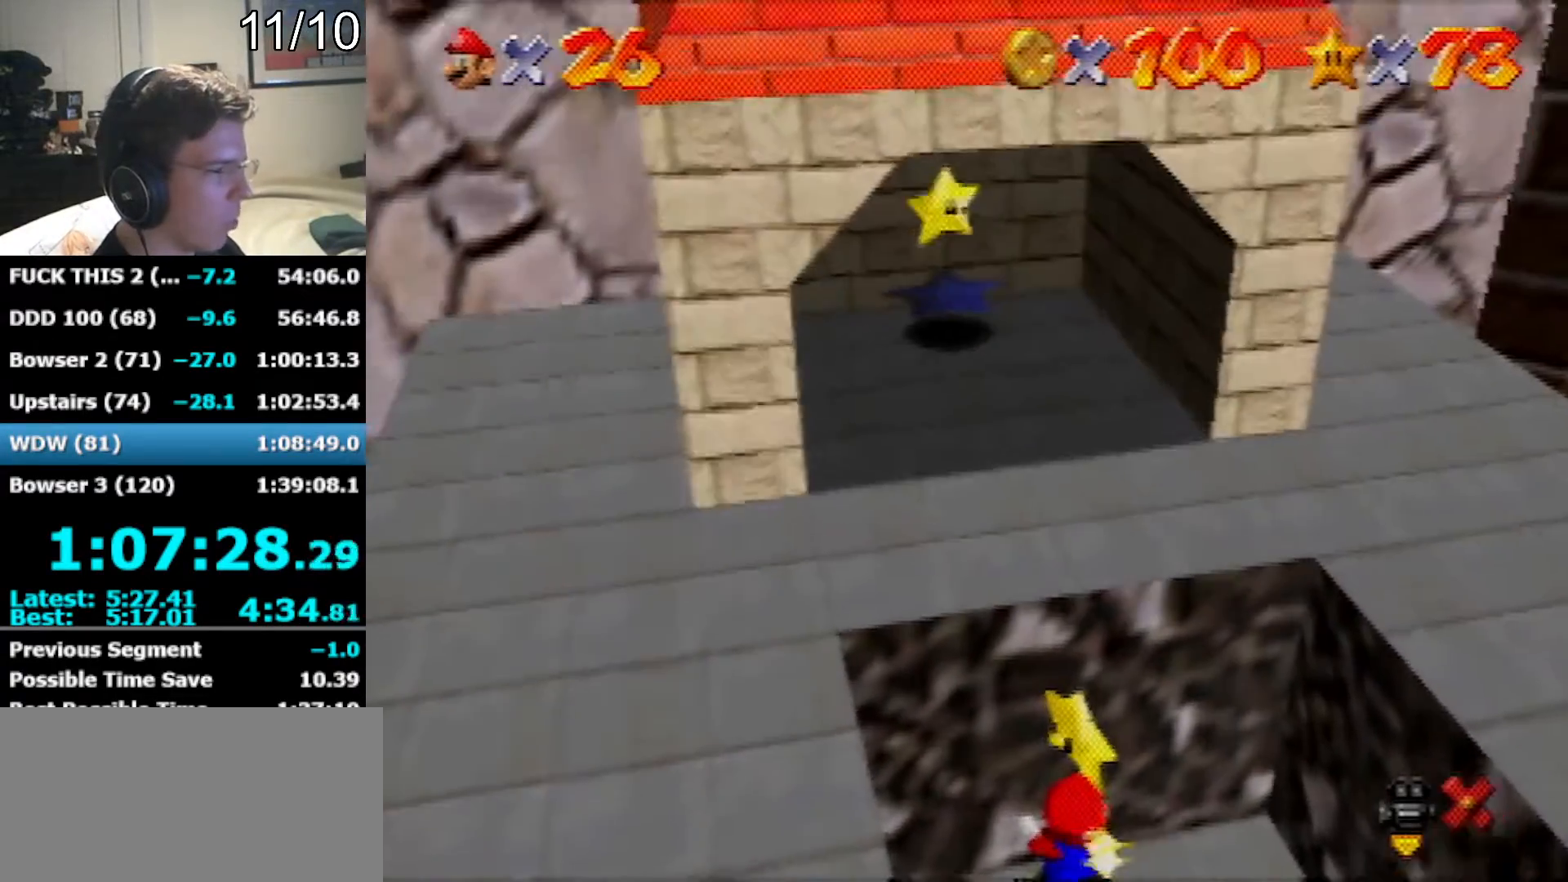
{"buttons": [], "left_stick": "center", "events": [[200, "left_stick", "center"]]}
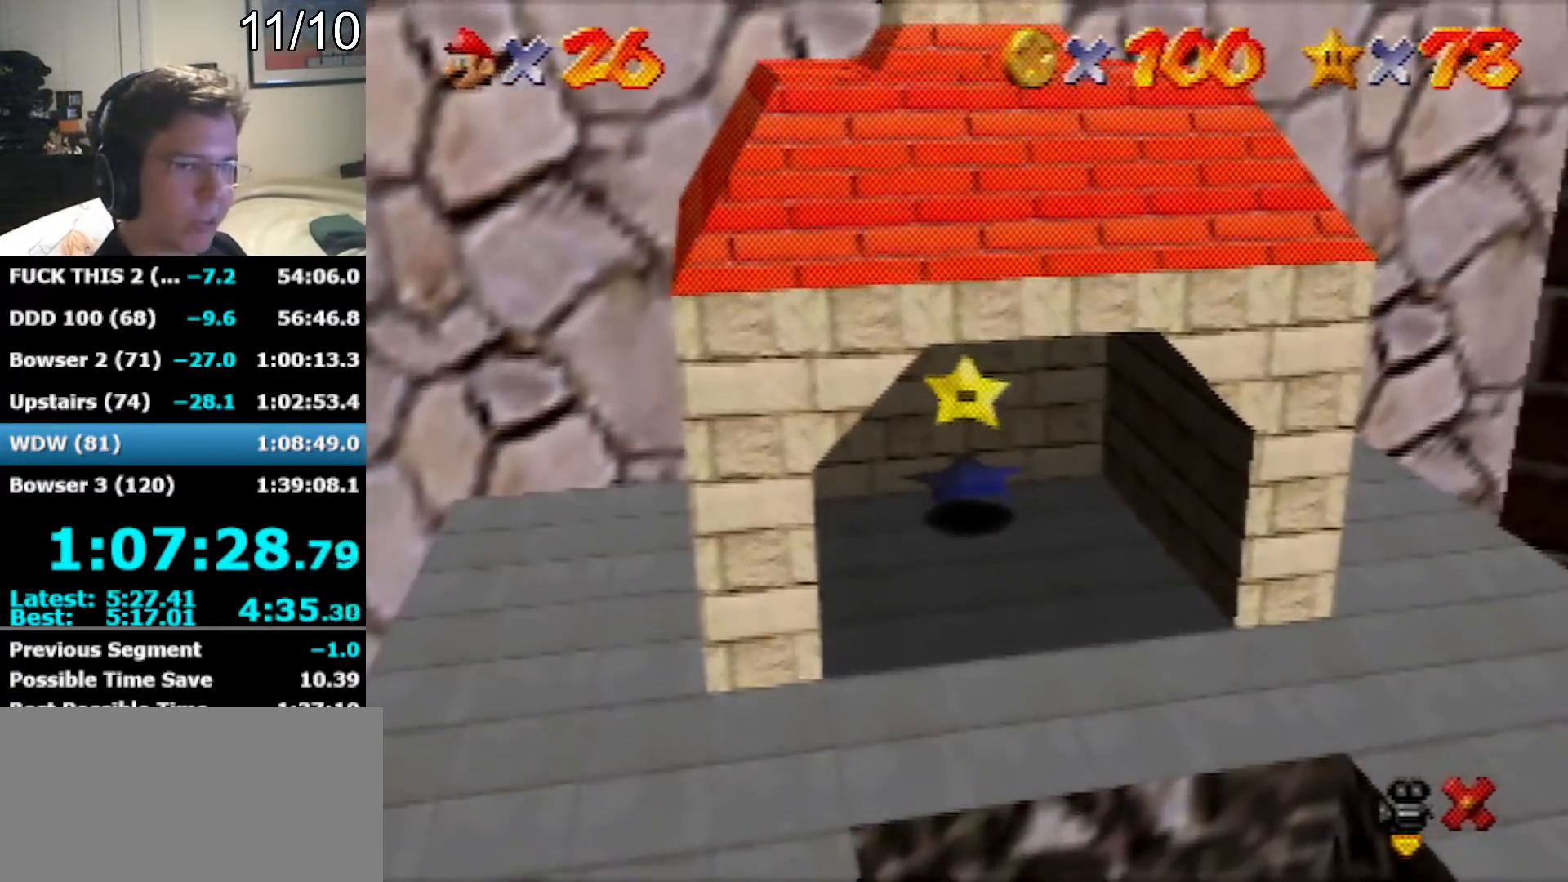
{"buttons": [], "left_stick": "center", "events": []}
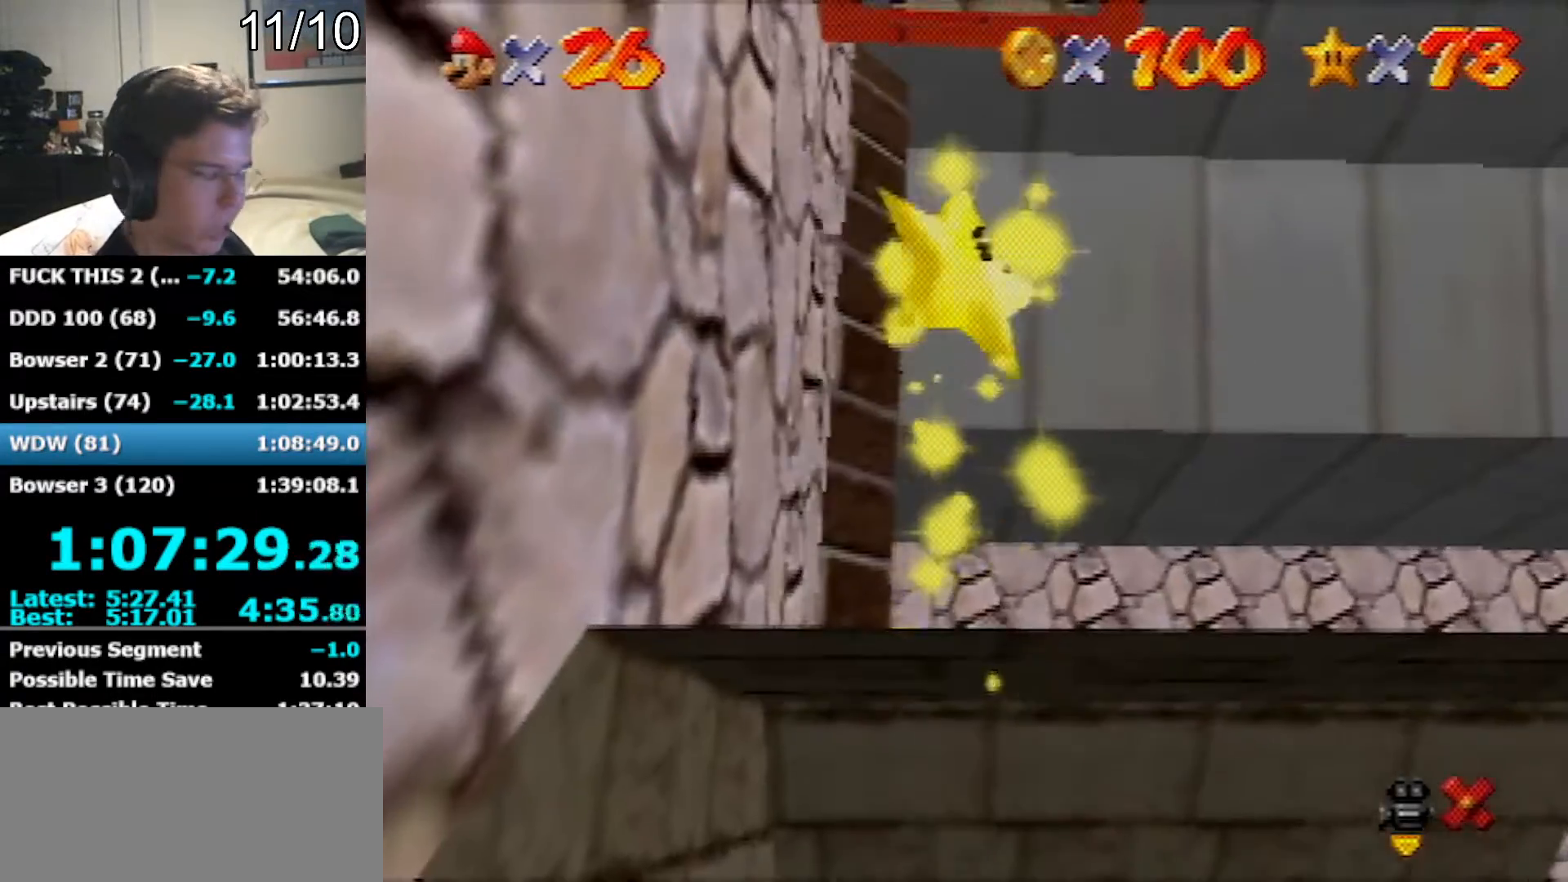
{"buttons": [], "left_stick": "center", "events": []}
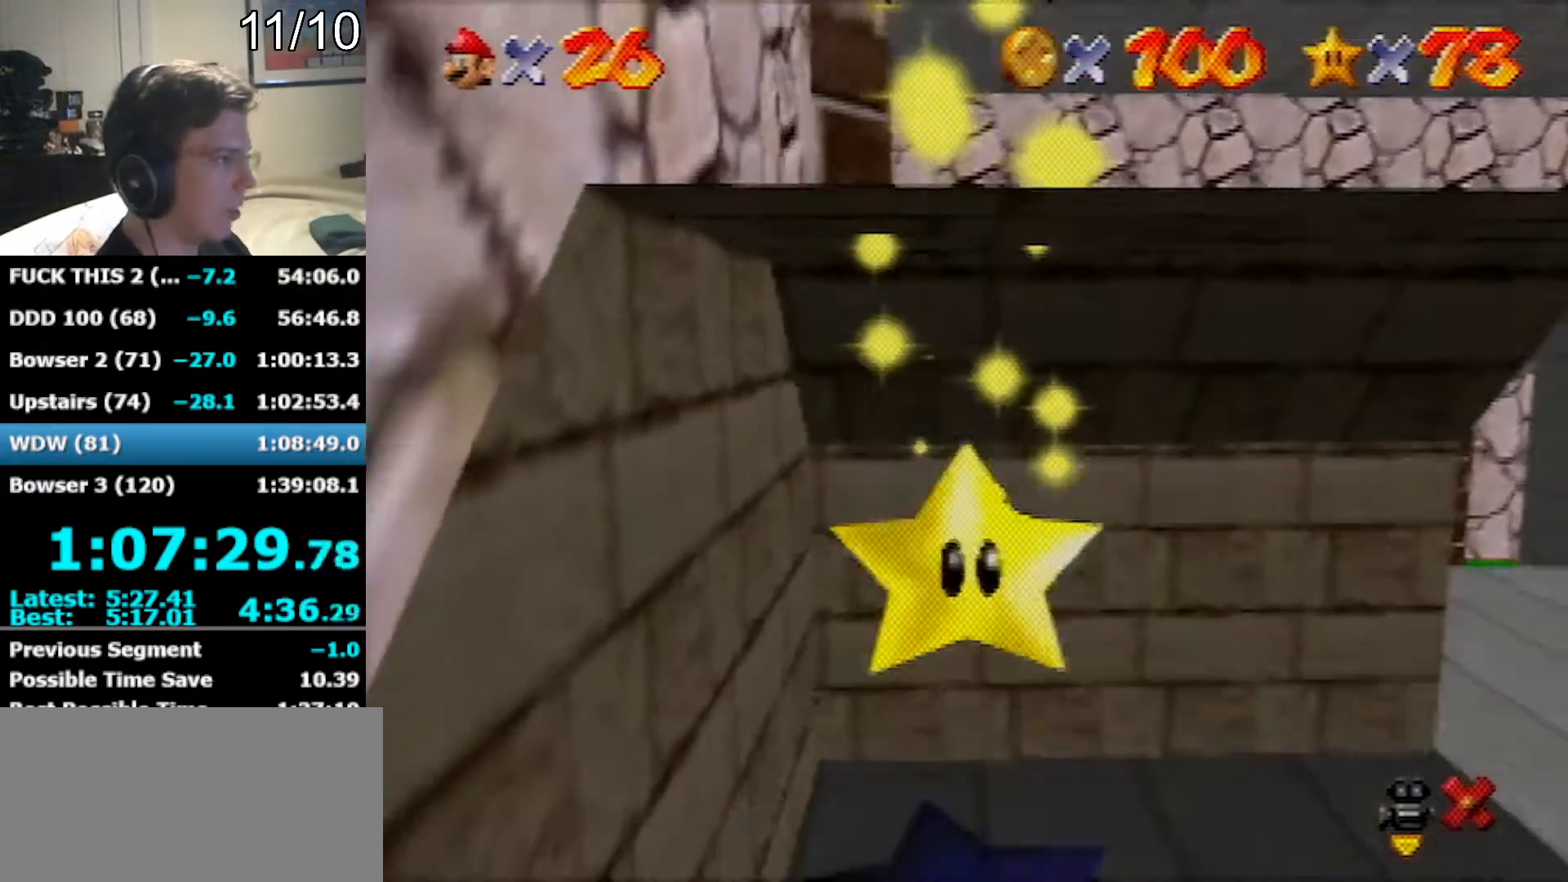
{"buttons": [], "left_stick": "center", "events": []}
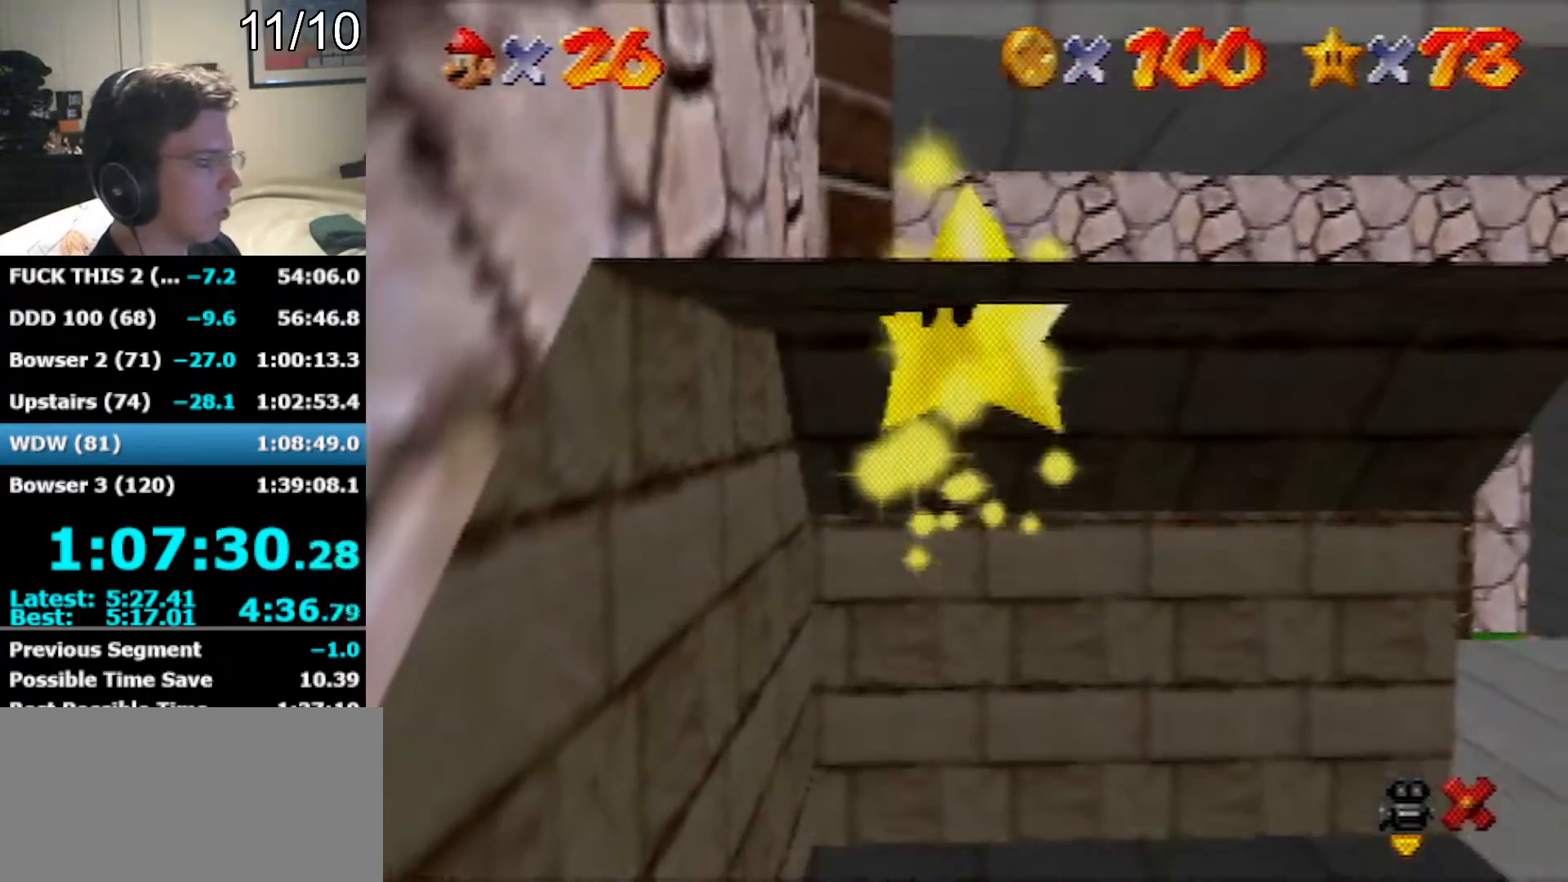
{"buttons": [], "left_stick": "center", "events": []}
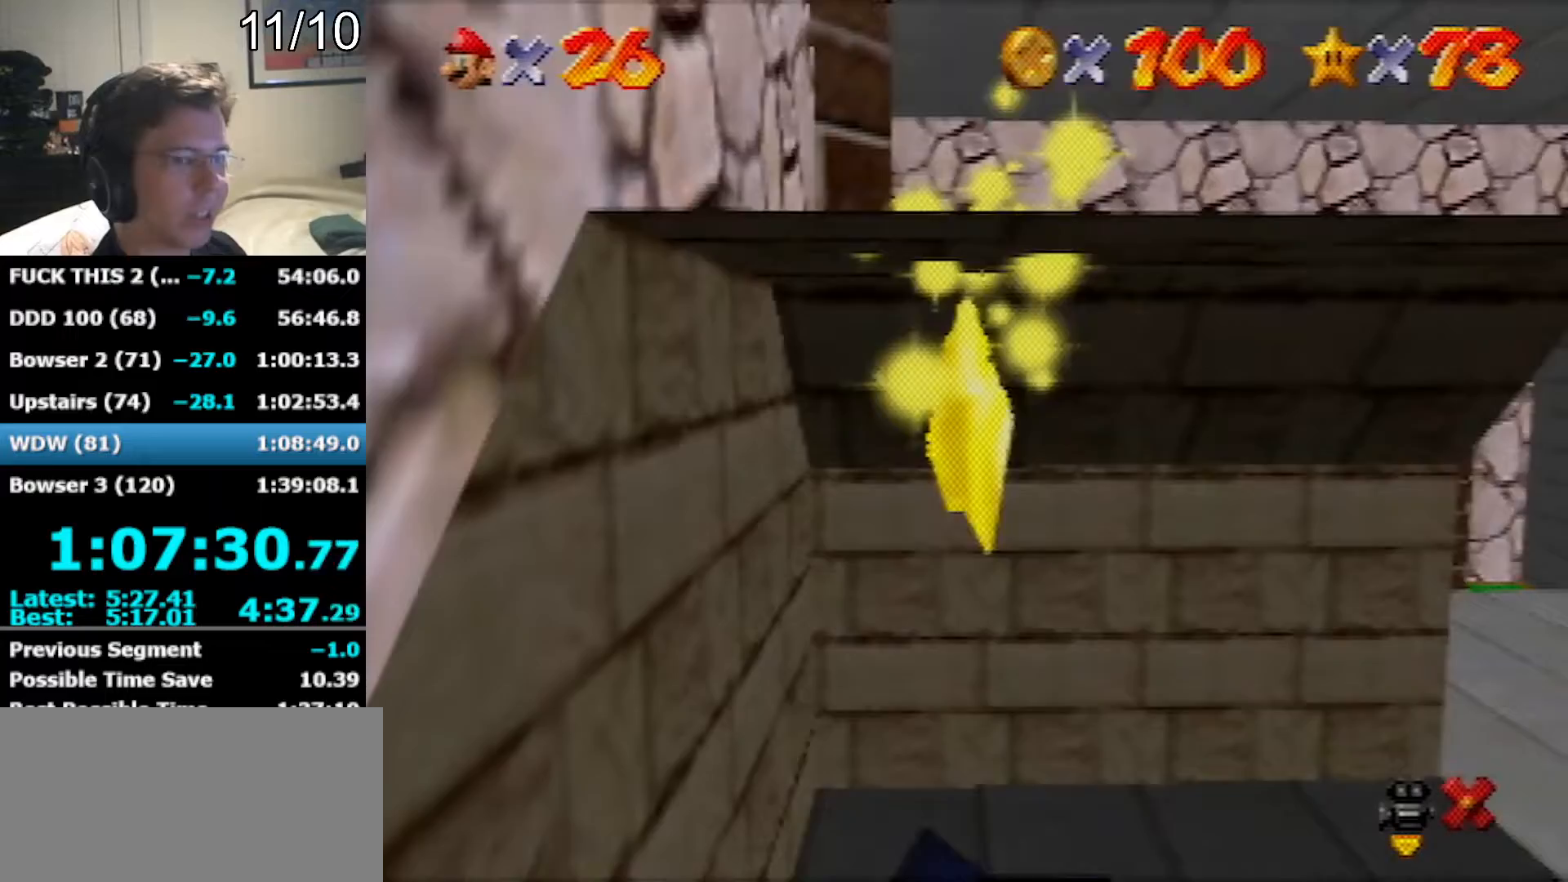
{"buttons": [], "left_stick": "center", "events": []}
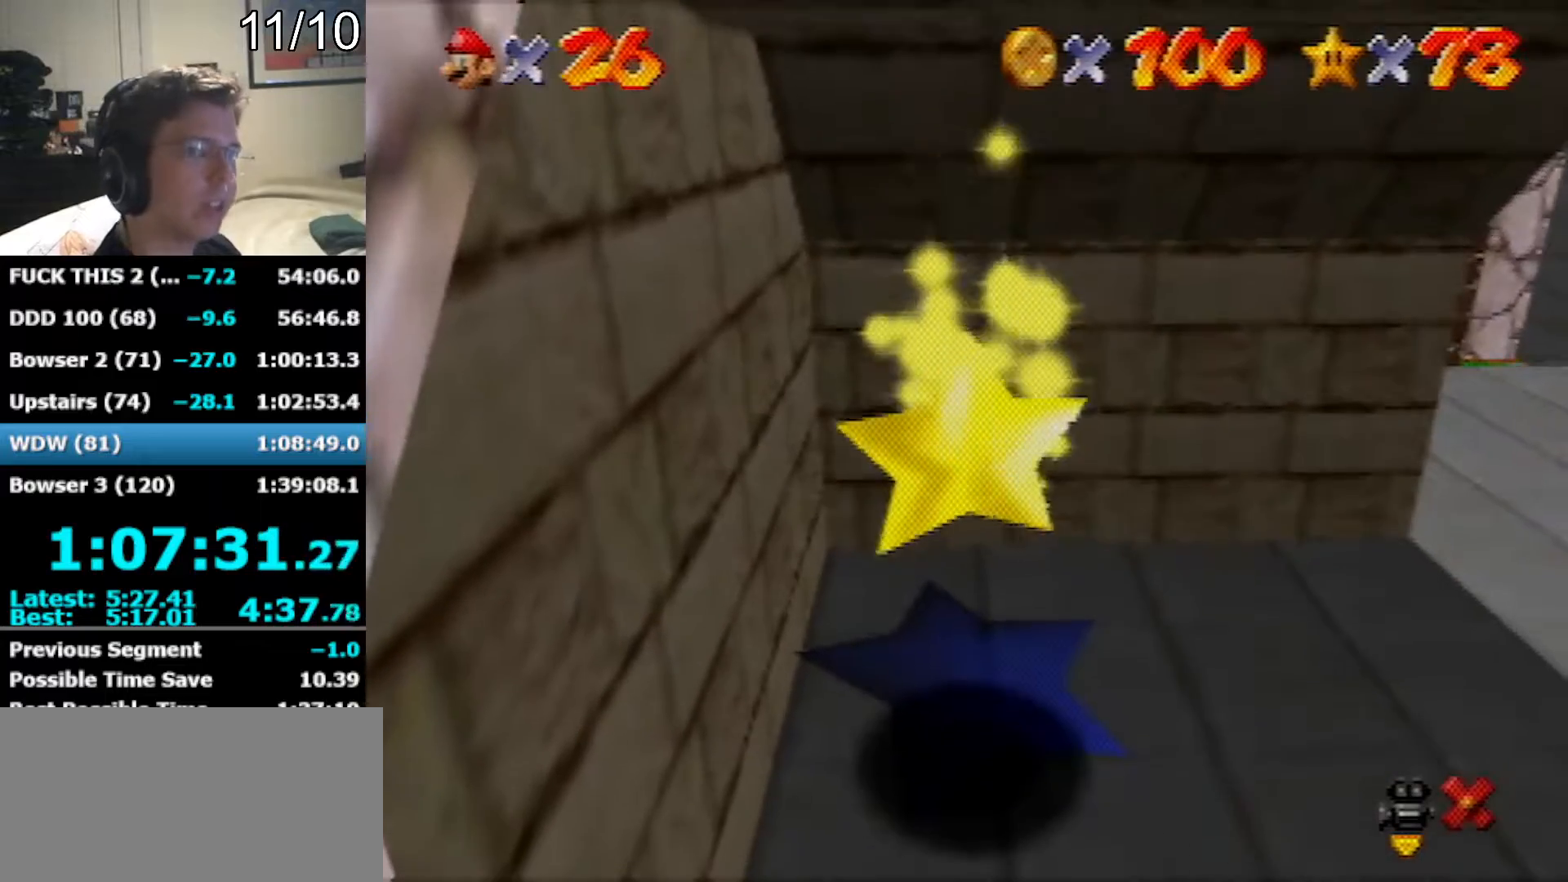
{"buttons": [], "left_stick": "center", "events": []}
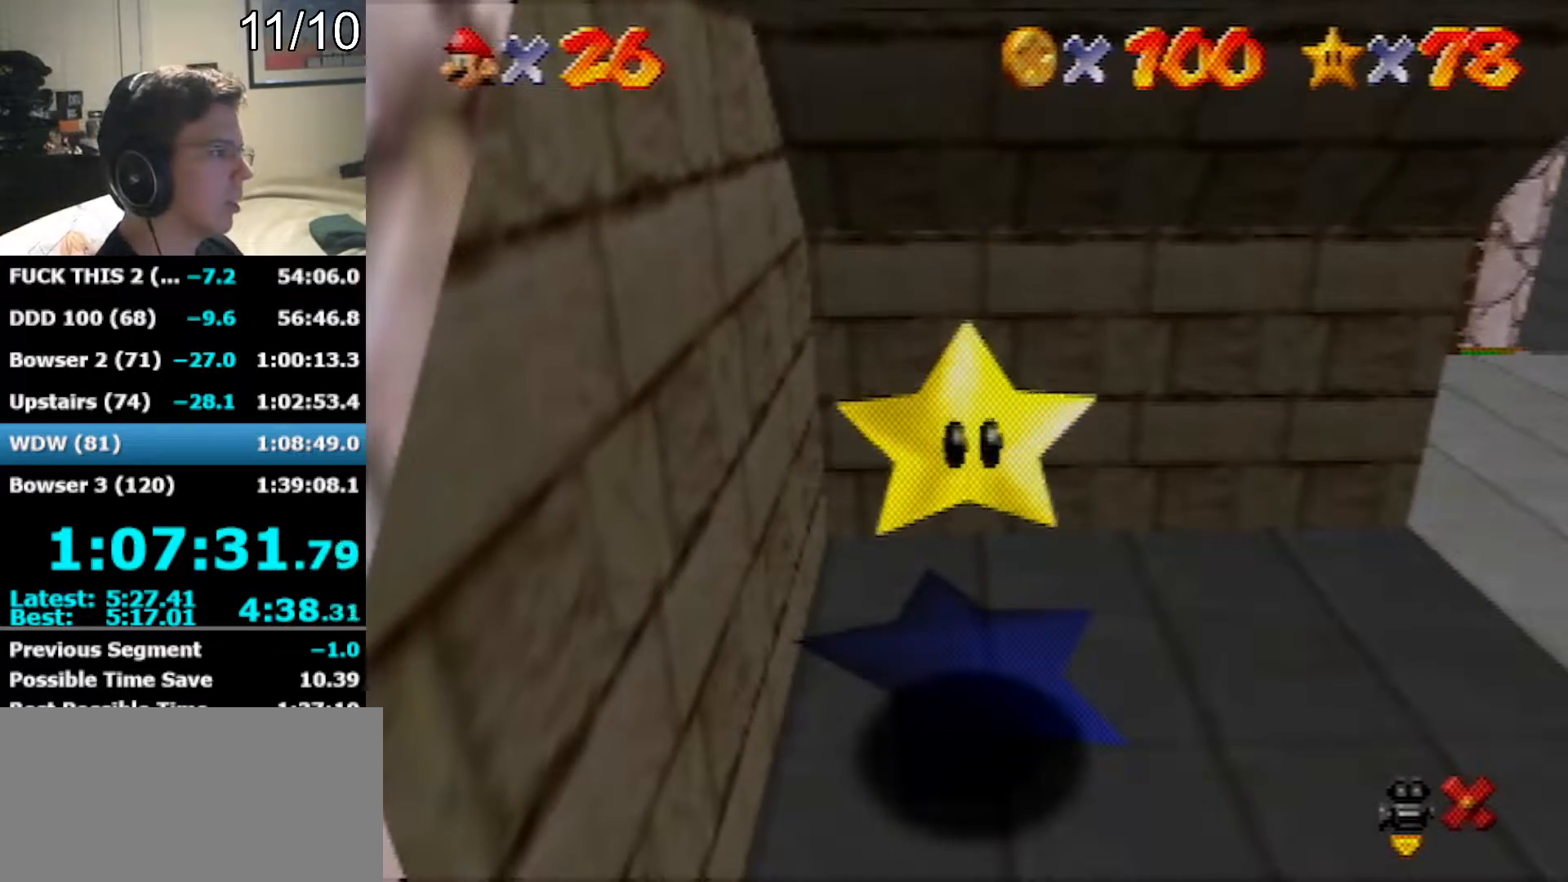
{"buttons": ["A"], "left_stick": "center", "events": [[133, "A", "down"]]}
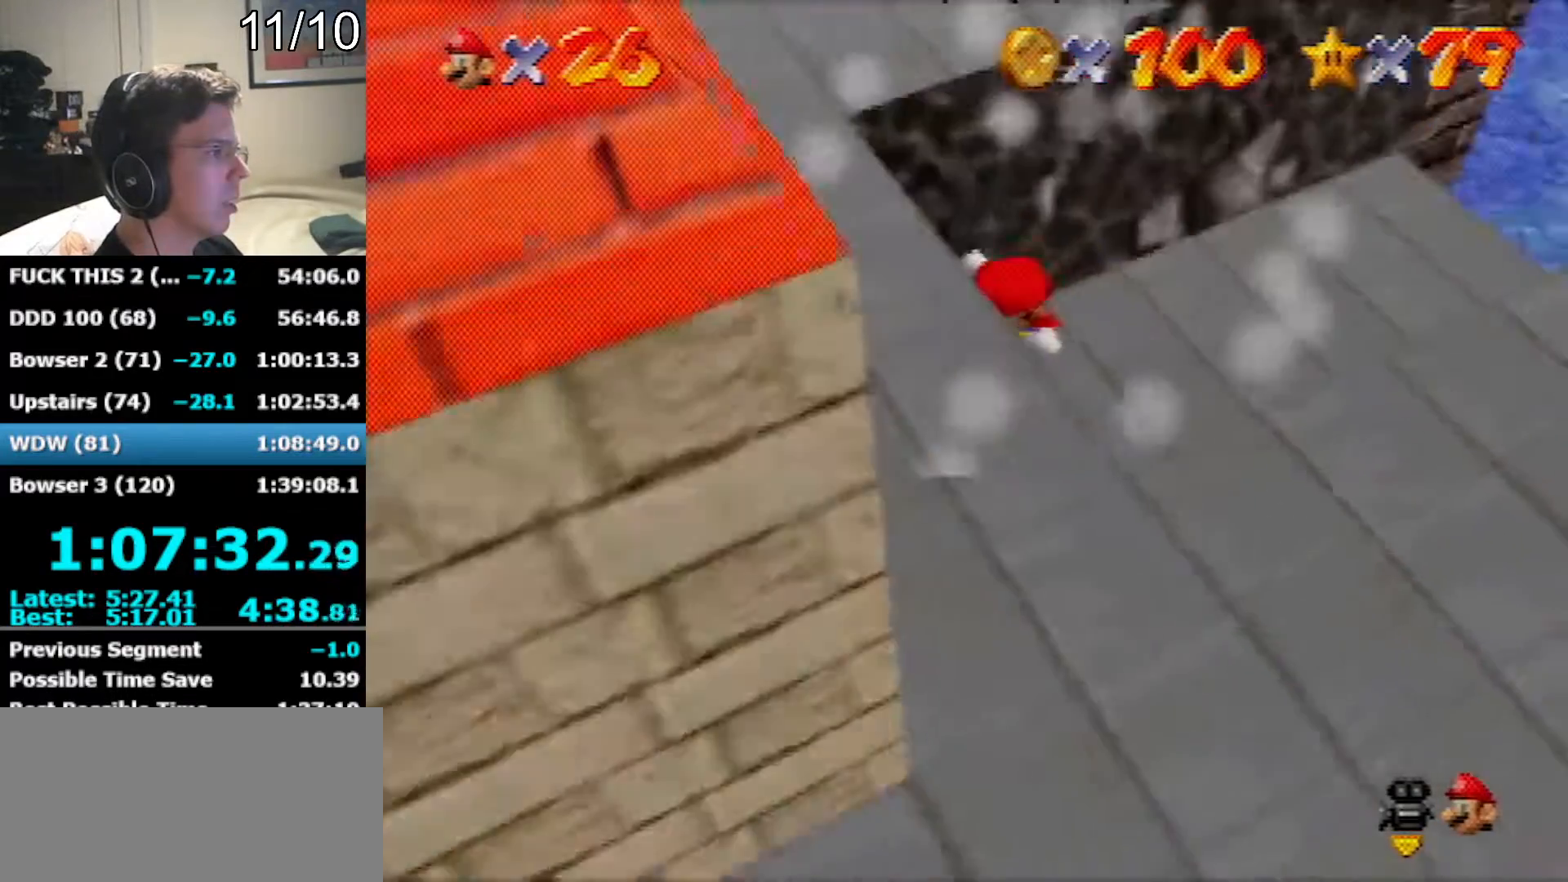
{"buttons": [], "left_stick": "center", "events": [[167, "A", "up"]]}
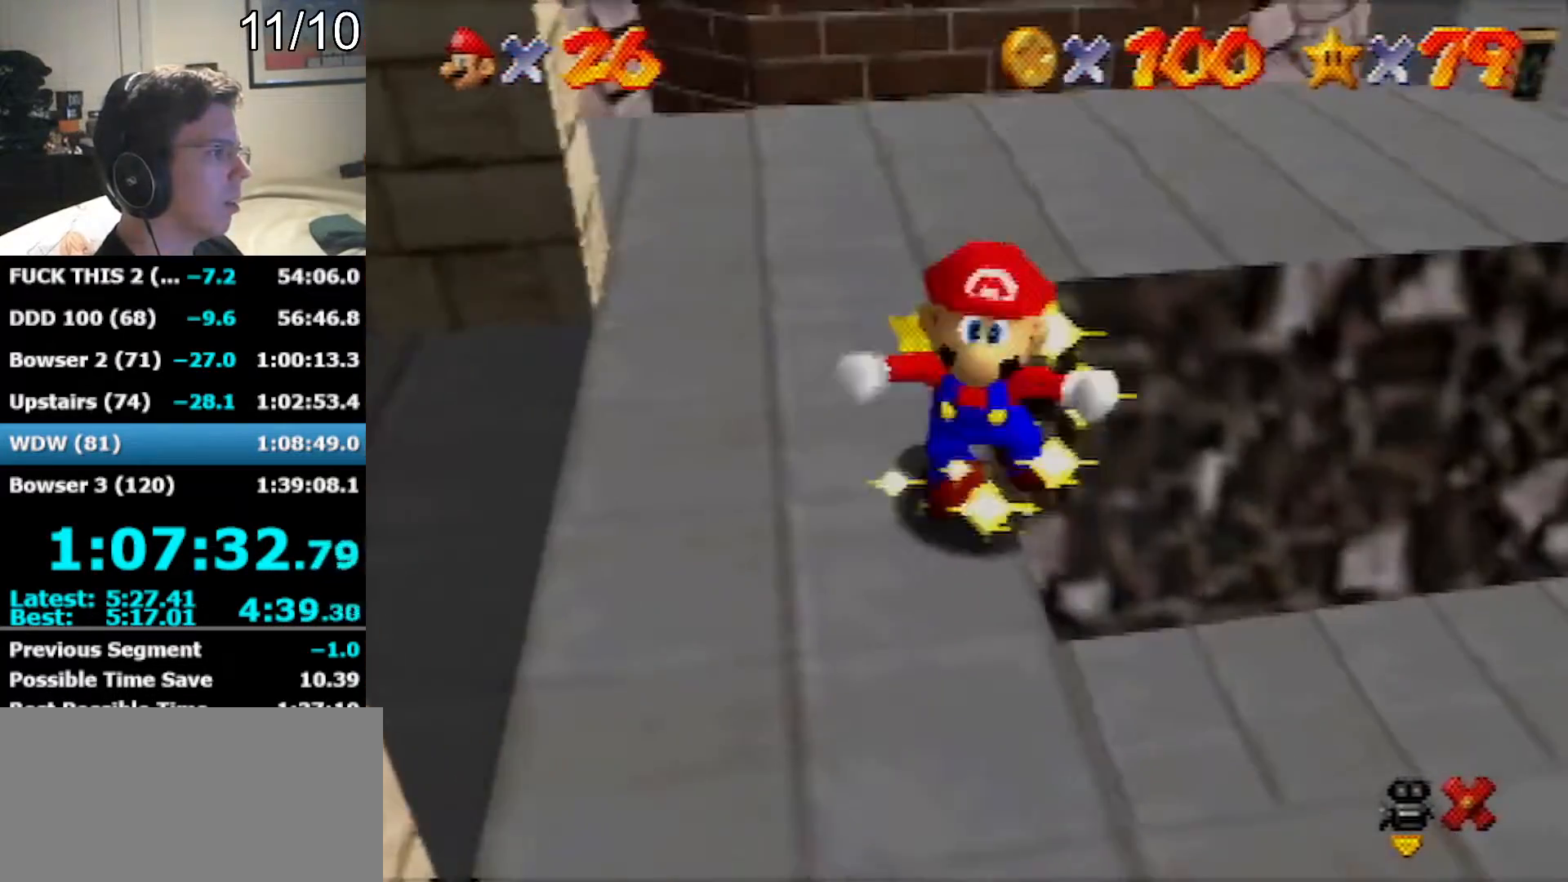
{"buttons": [], "left_stick": "center", "events": []}
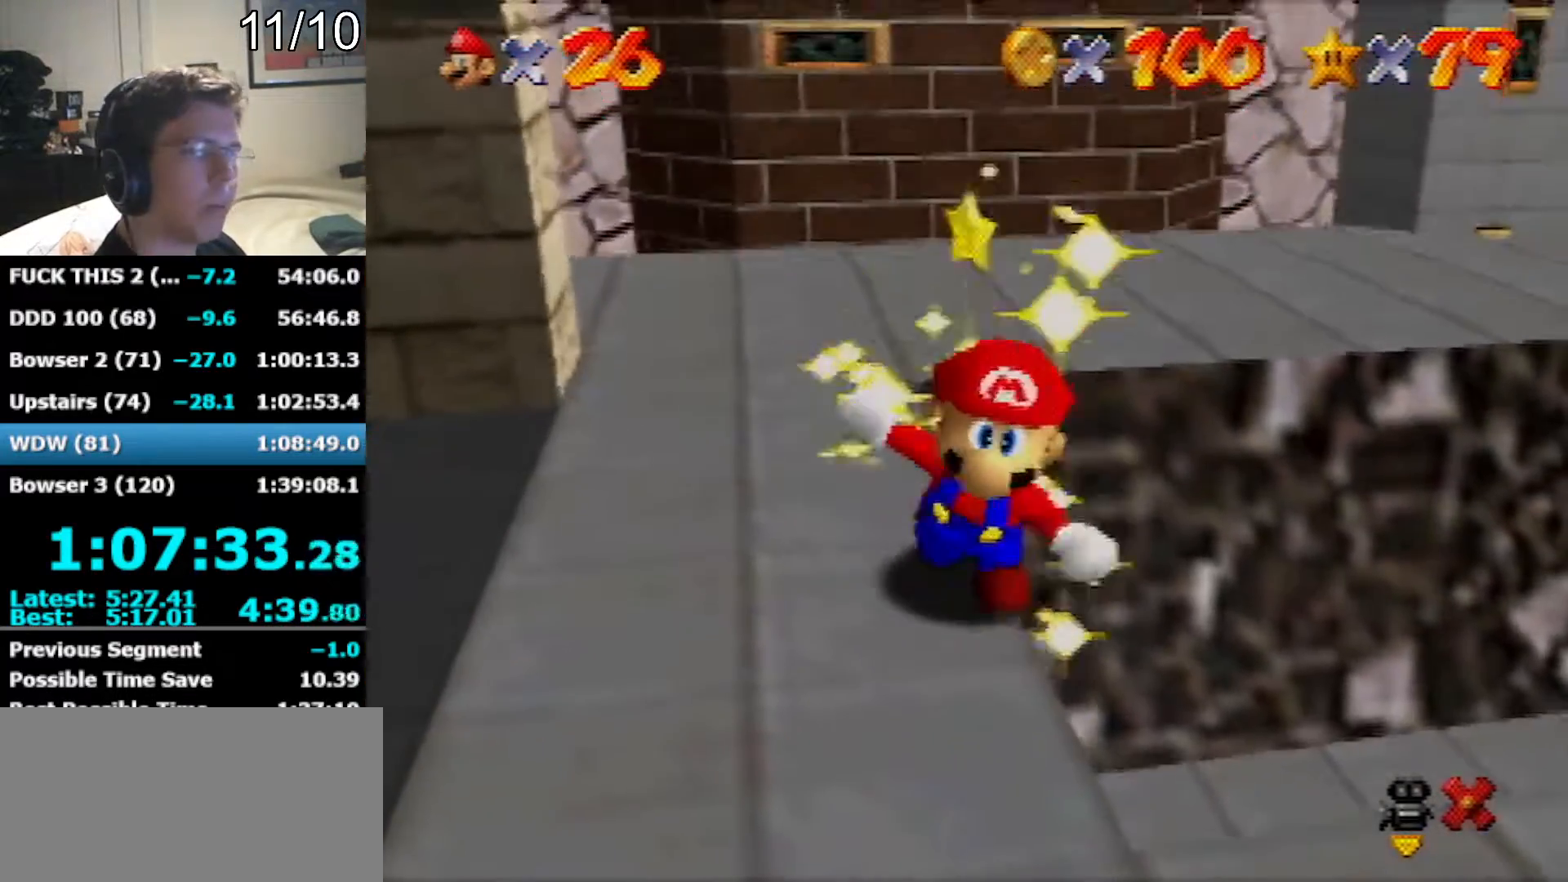
{"buttons": [], "left_stick": "center", "events": []}
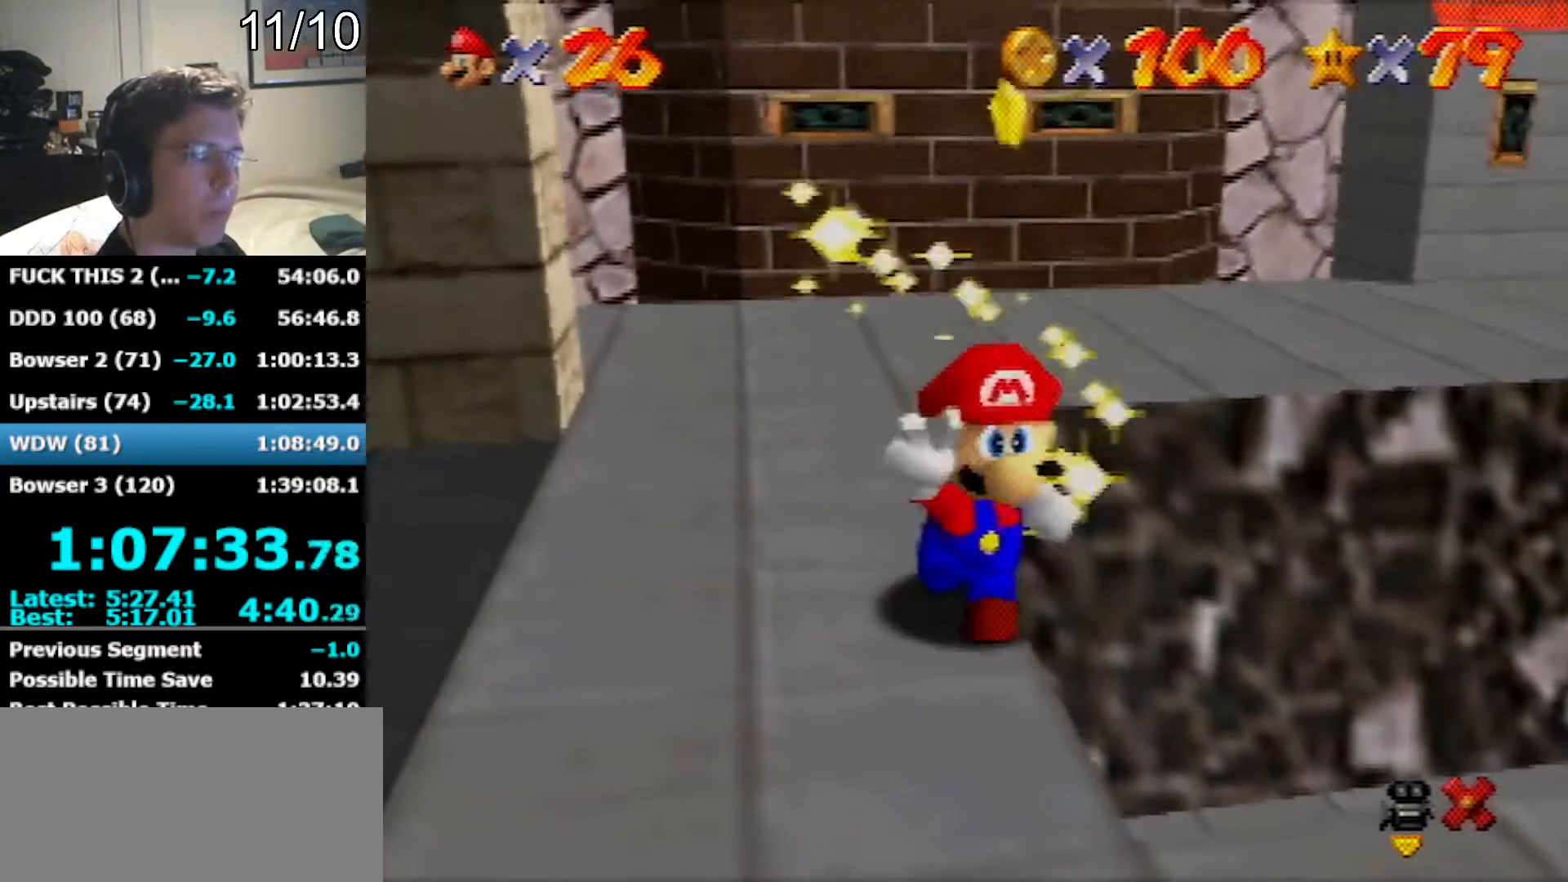
{"buttons": [], "left_stick": "center", "events": []}
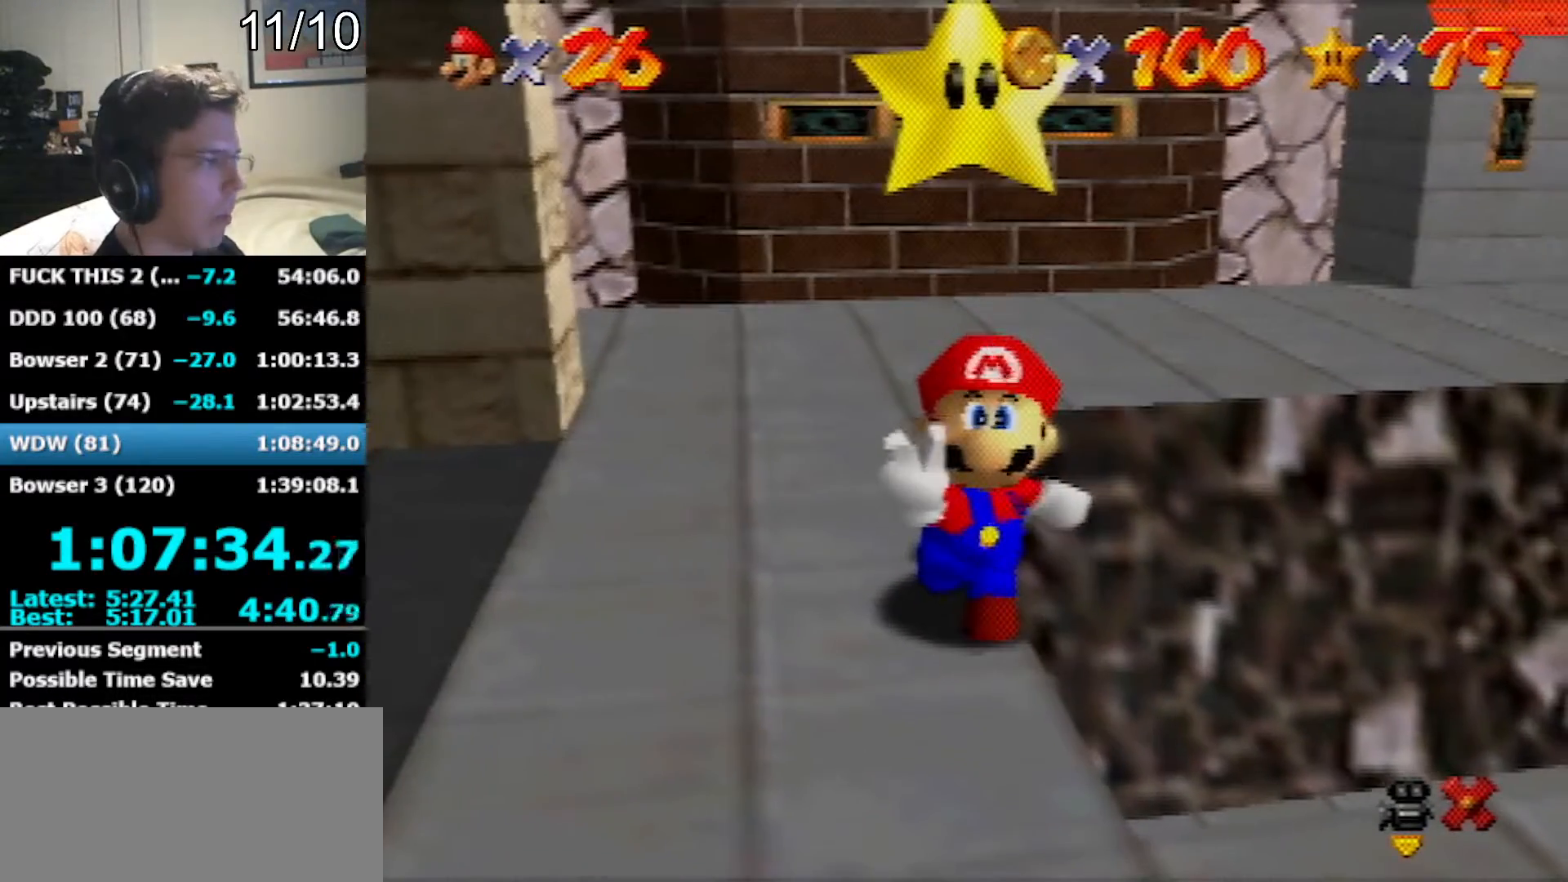
{"buttons": [], "left_stick": "center", "events": []}
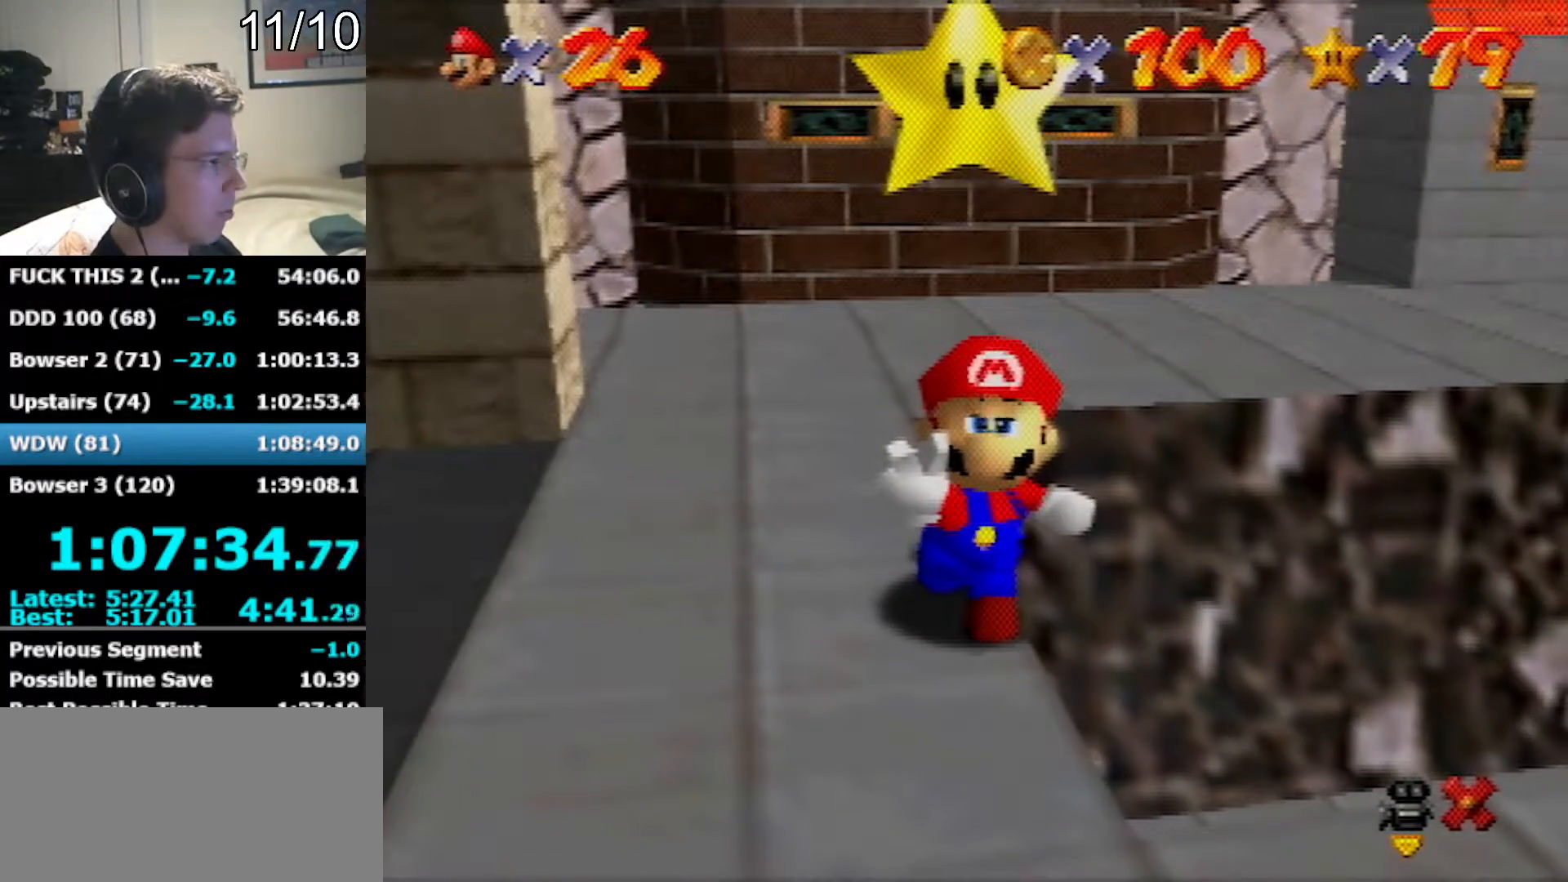
{"buttons": [], "left_stick": "center", "events": []}
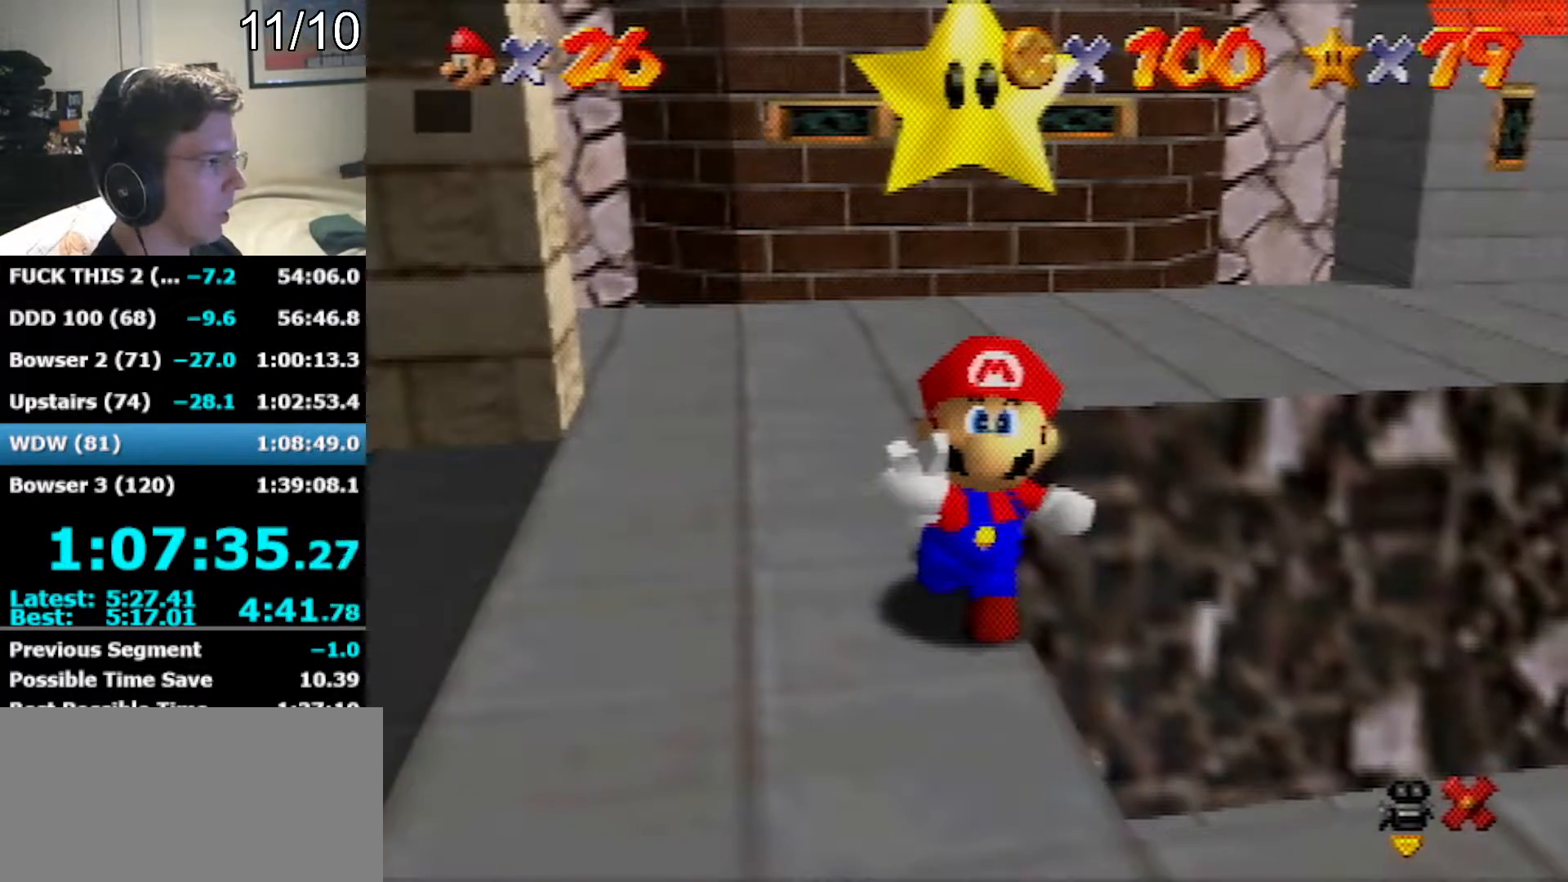
{"buttons": [], "left_stick": "right", "events": [[133, "A", "down"], [167, "B", "down"], [383, "A", "up"], [383, "B", "up"], [500, "left_stick", "right"]]}
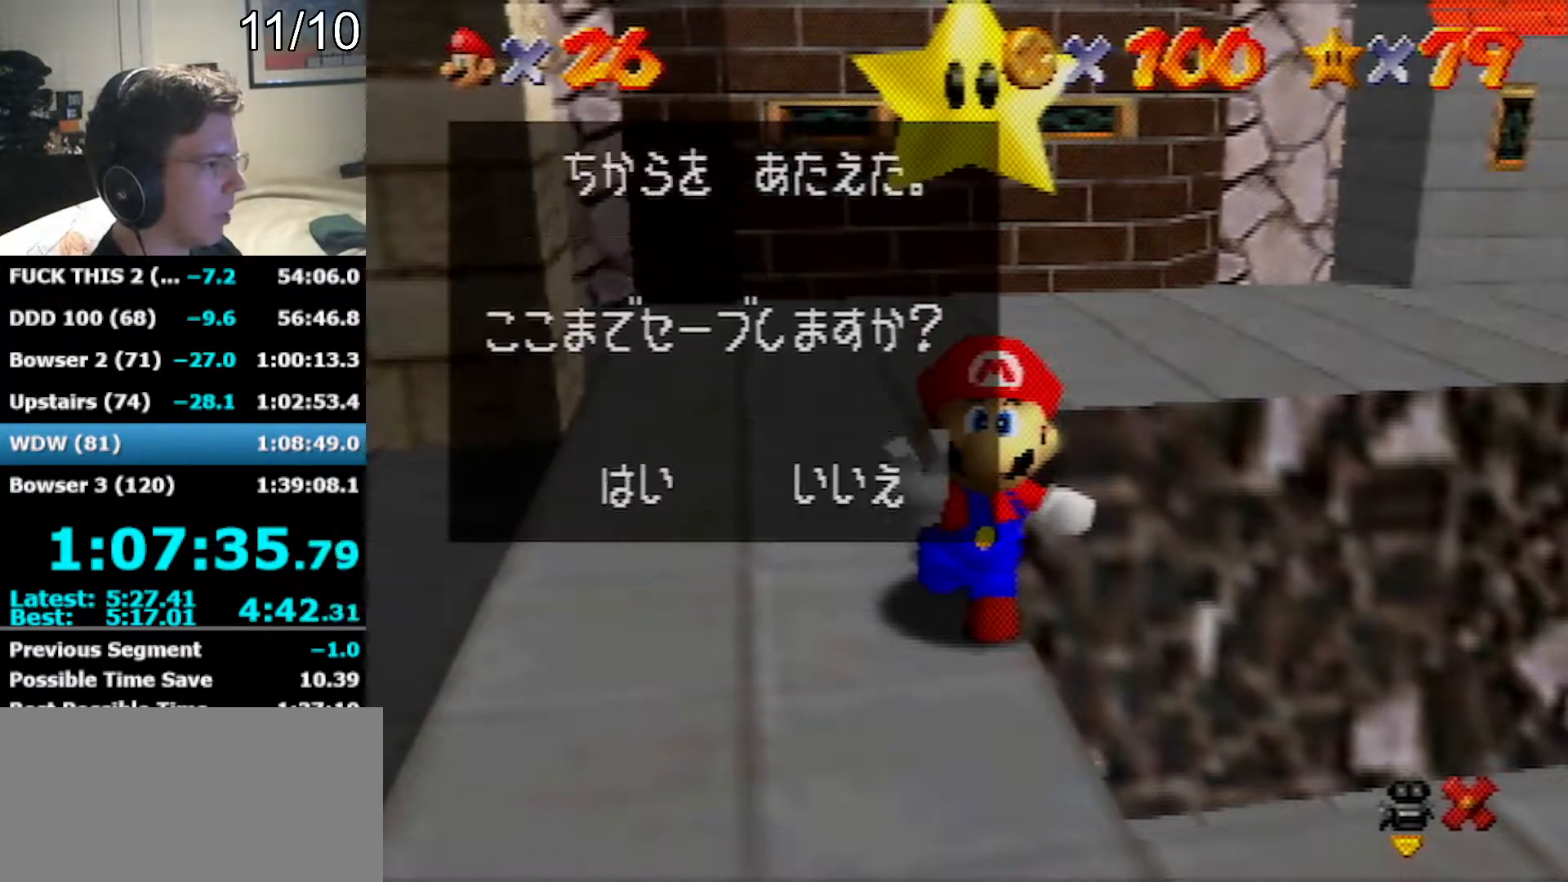
{"buttons": [], "left_stick": "left", "events": [[67, "A", "down"], [100, "B", "down"], [233, "B", "up"], [233, "left_stick", "left"], [250, "A", "up"]]}
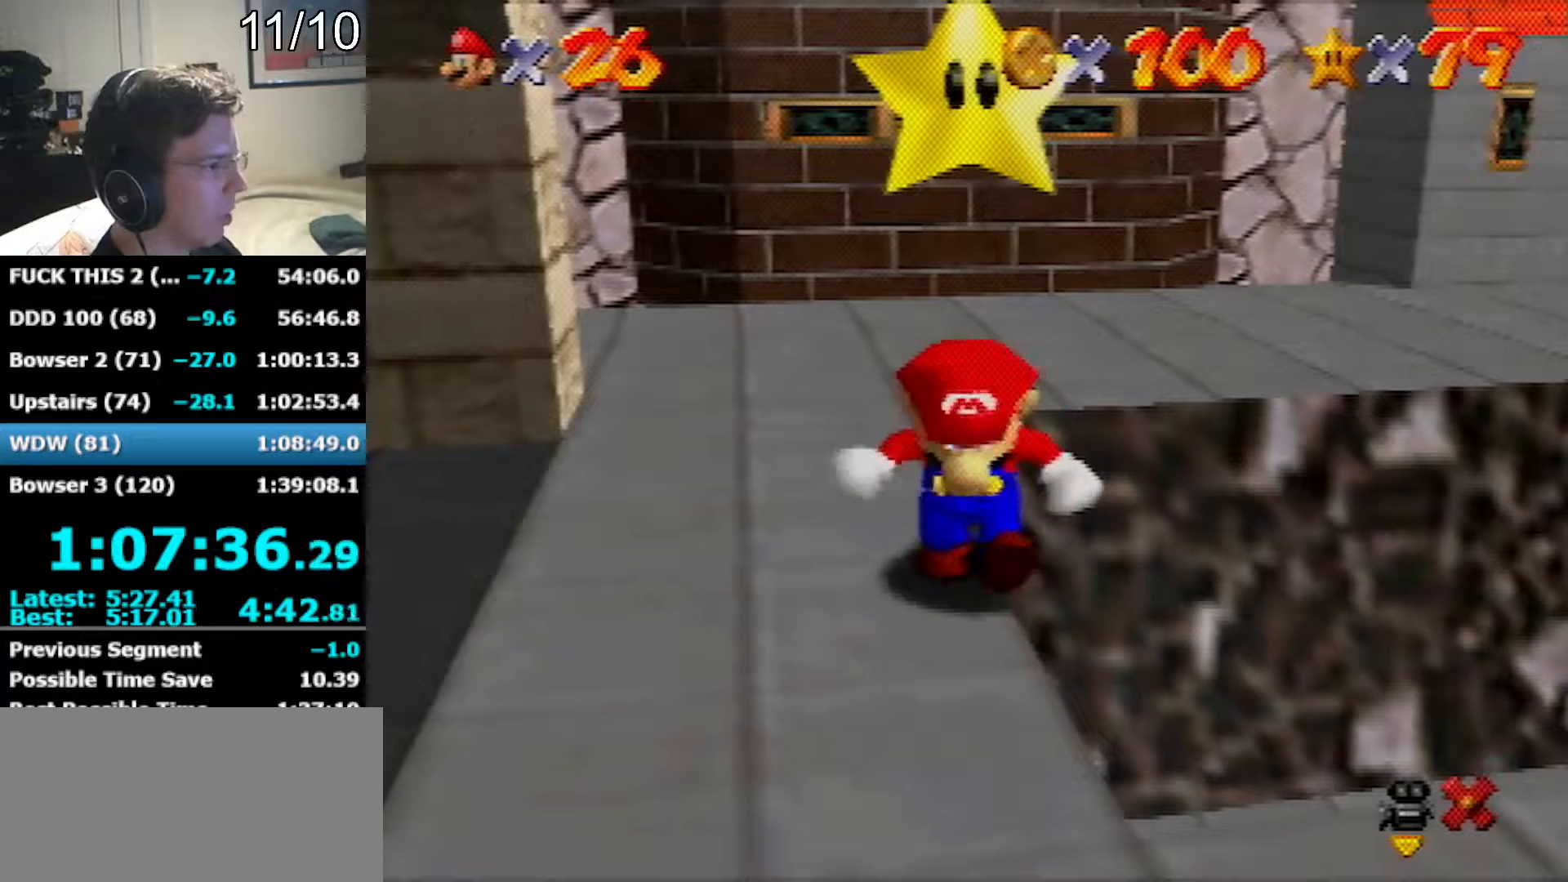
{"buttons": ["A"], "left_stick": "left", "events": [[483, "A", "down"]]}
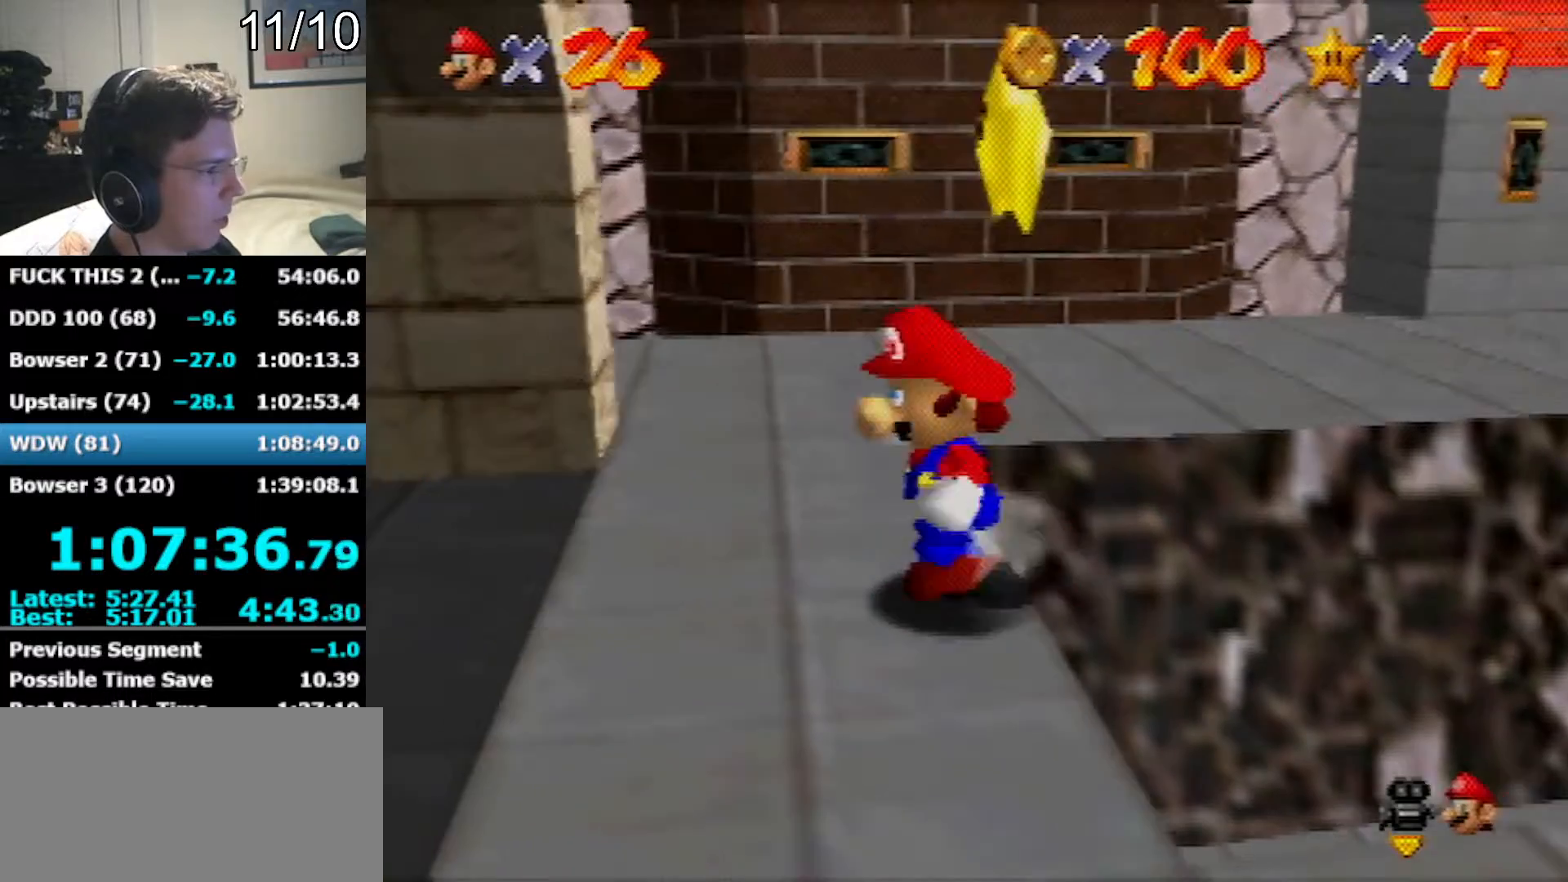
{"buttons": [], "left_stick": "left", "events": [[33, "A", "up"], [283, "B", "down"], [383, "B", "up"]]}
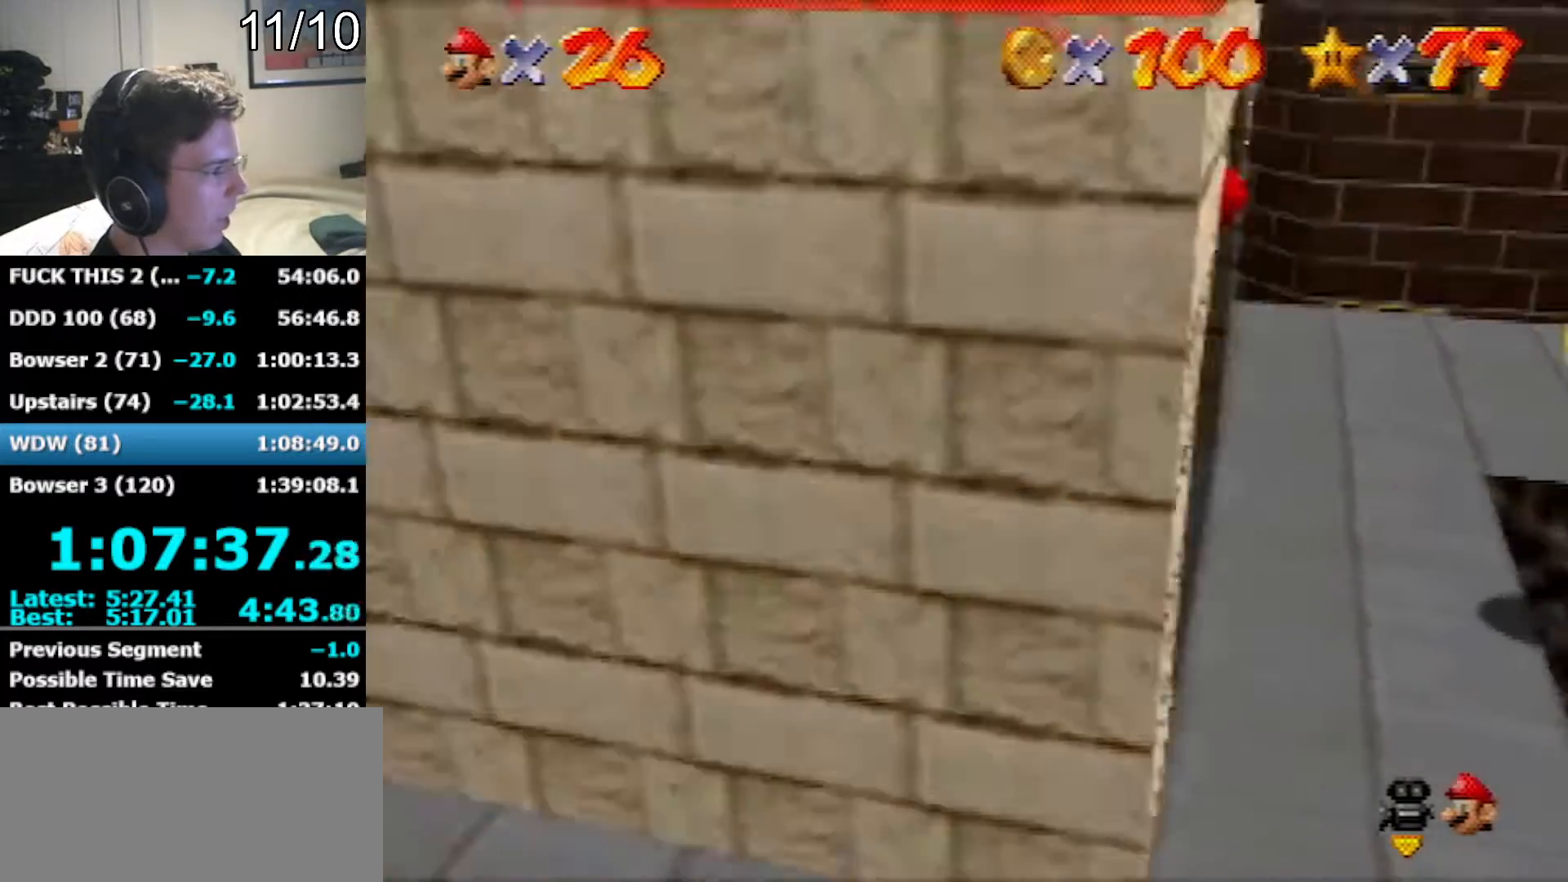
{"buttons": [], "left_stick": "center", "events": [[217, "left_stick", "center"]]}